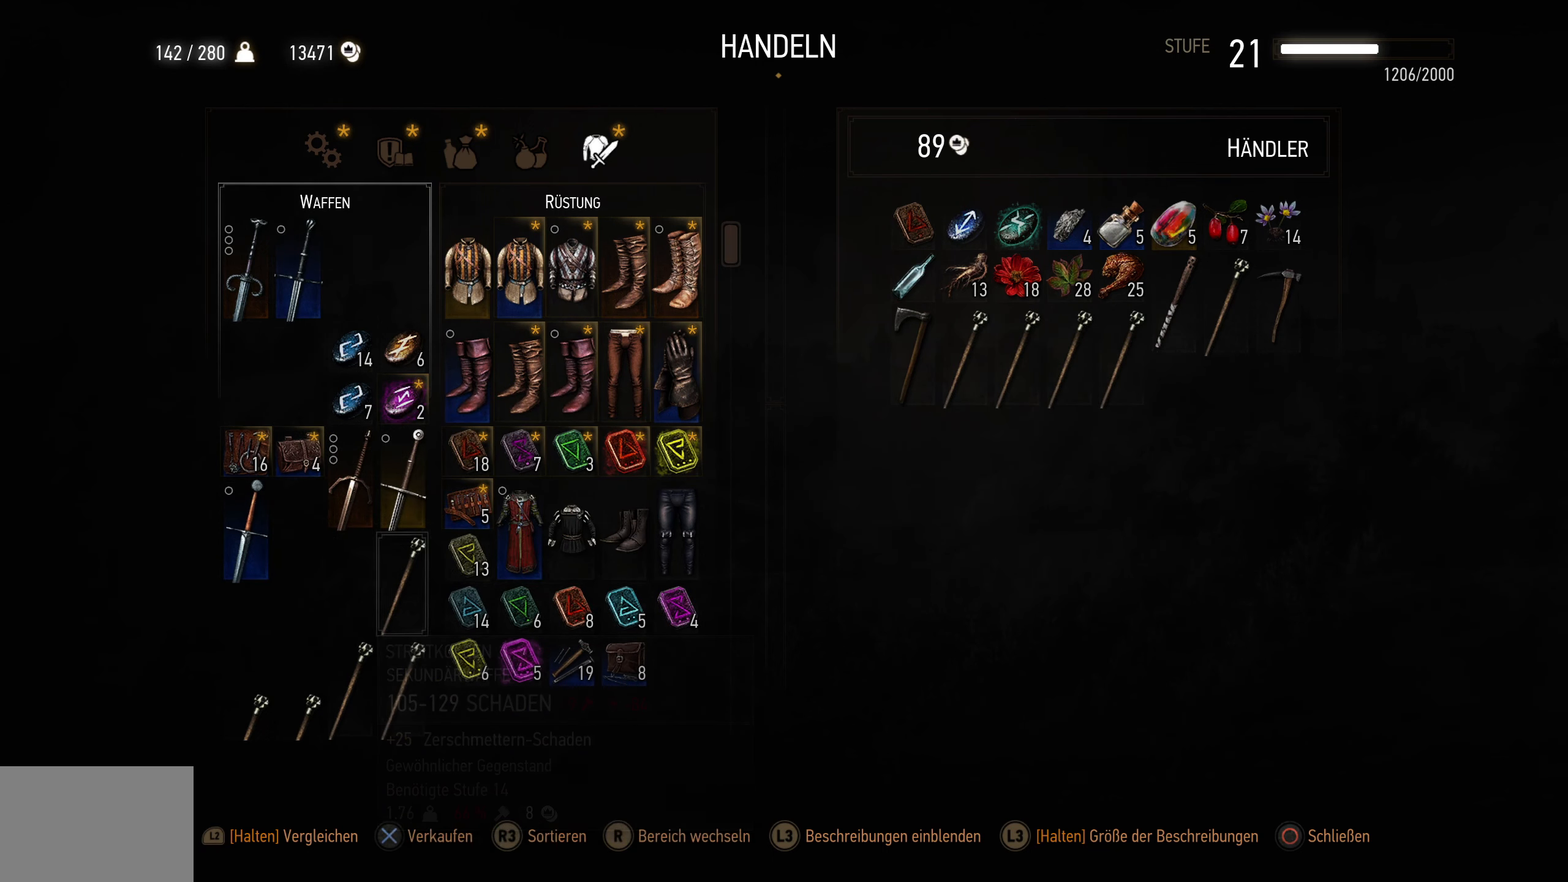
Gameplay with a controller (PlayStation layout); each line is a JSON object with the inputs held at the frame after it. "events" lists button and stick changes between this image and that frame as [ms after this image, input, new state], when the widget could be followed in between.
{"buttons": [], "left_stick": "center", "right_stick": "center", "events": [[183, "DPAD_DOWN", "down"], [416, "DPAD_DOWN", "up"]]}
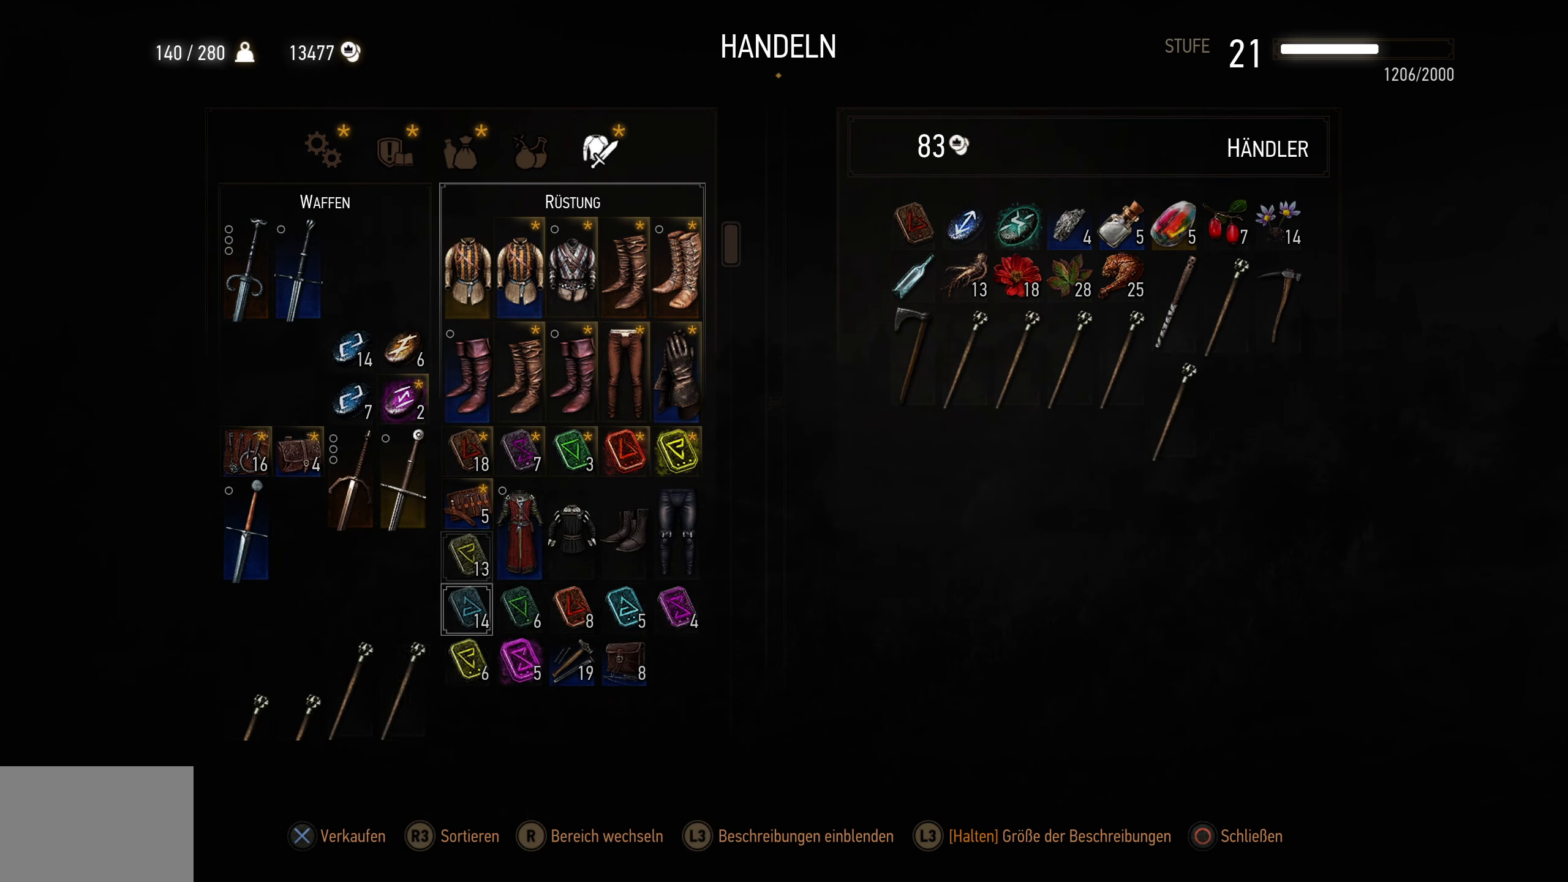
{"buttons": ["DPAD_DOWN"], "left_stick": "center", "right_stick": "center", "events": [[116, "DPAD_LEFT", "down"], [266, "DPAD_LEFT", "up"], [500, "DPAD_DOWN", "down"]]}
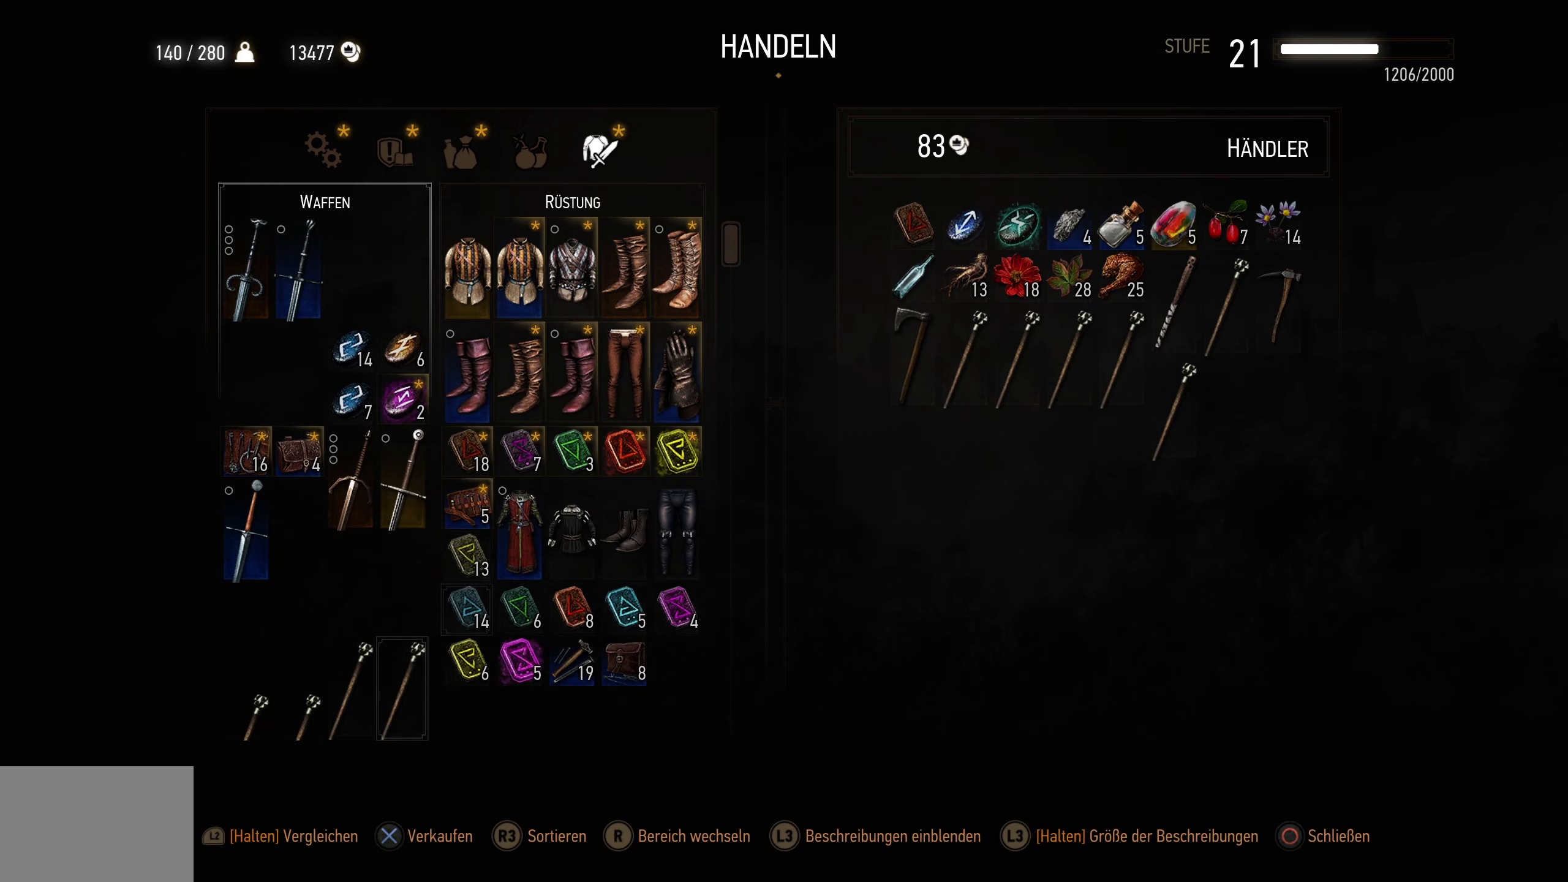
{"buttons": [], "left_stick": "center", "right_stick": "center", "events": [[100, "DPAD_DOWN", "up"], [333, "DPAD_UP", "down"], [450, "DPAD_UP", "up"]]}
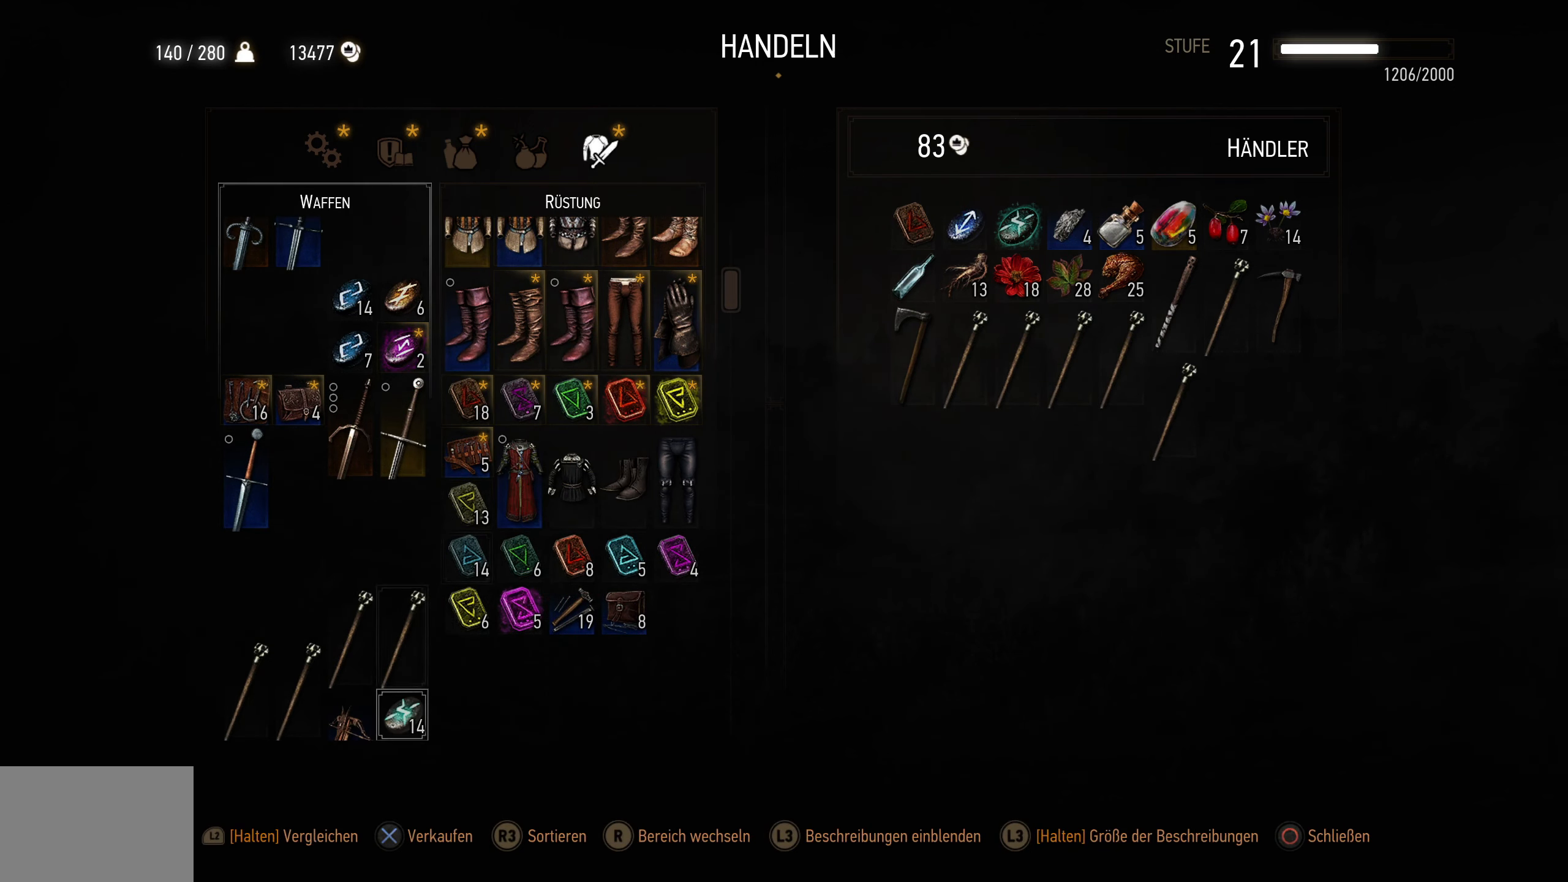
{"buttons": [], "left_stick": "center", "right_stick": "center", "events": [[100, "CROSS", "down"], [216, "CROSS", "up"]]}
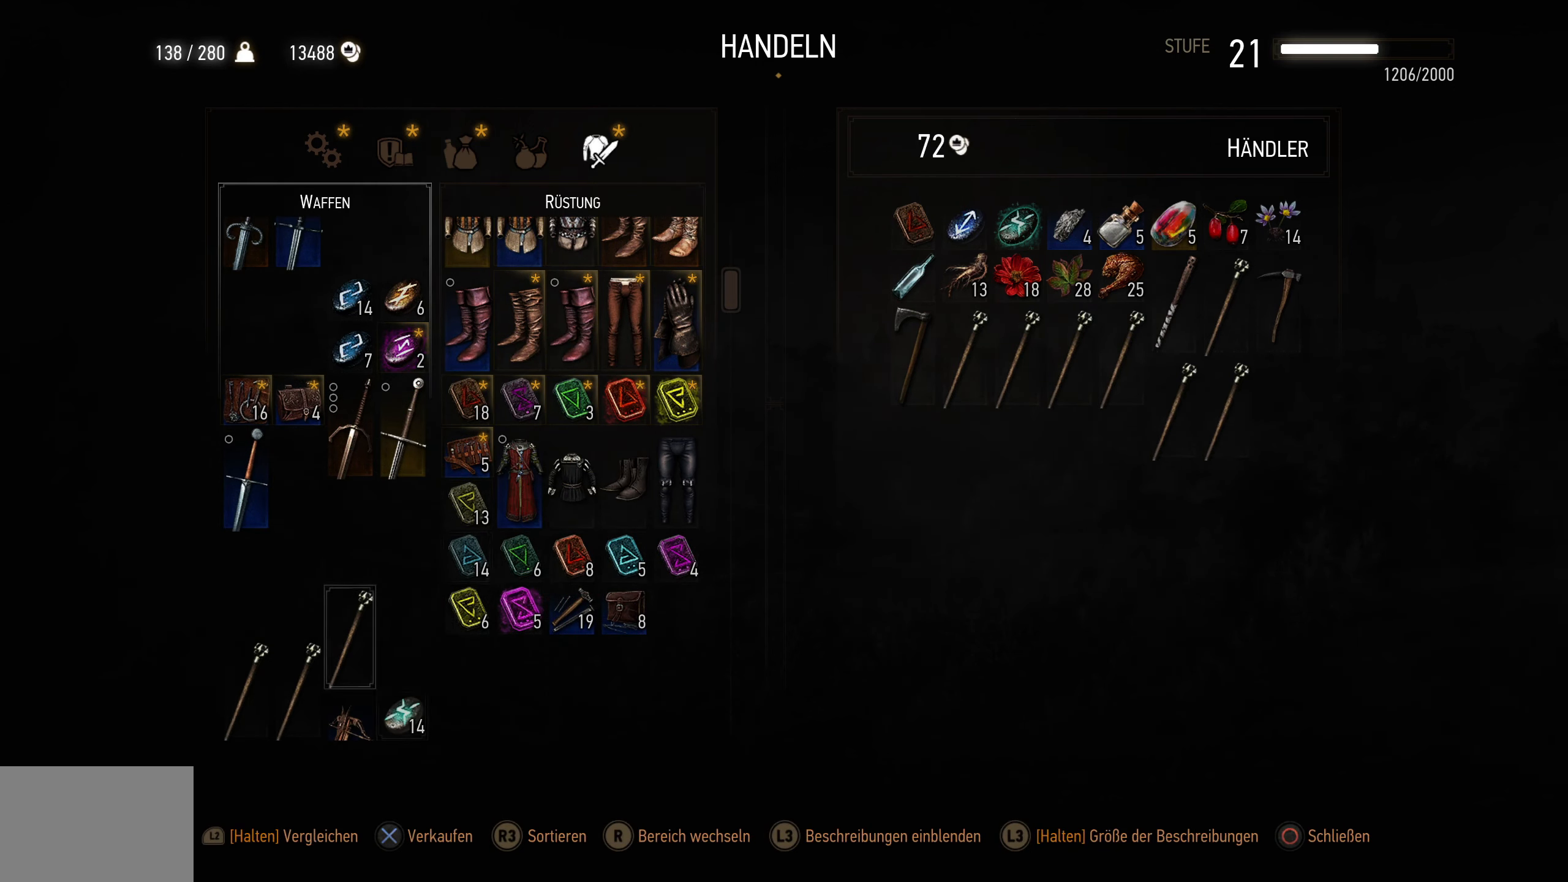
{"buttons": [], "left_stick": "center", "right_stick": "center", "events": [[50, "CROSS", "down"], [183, "CROSS", "up"]]}
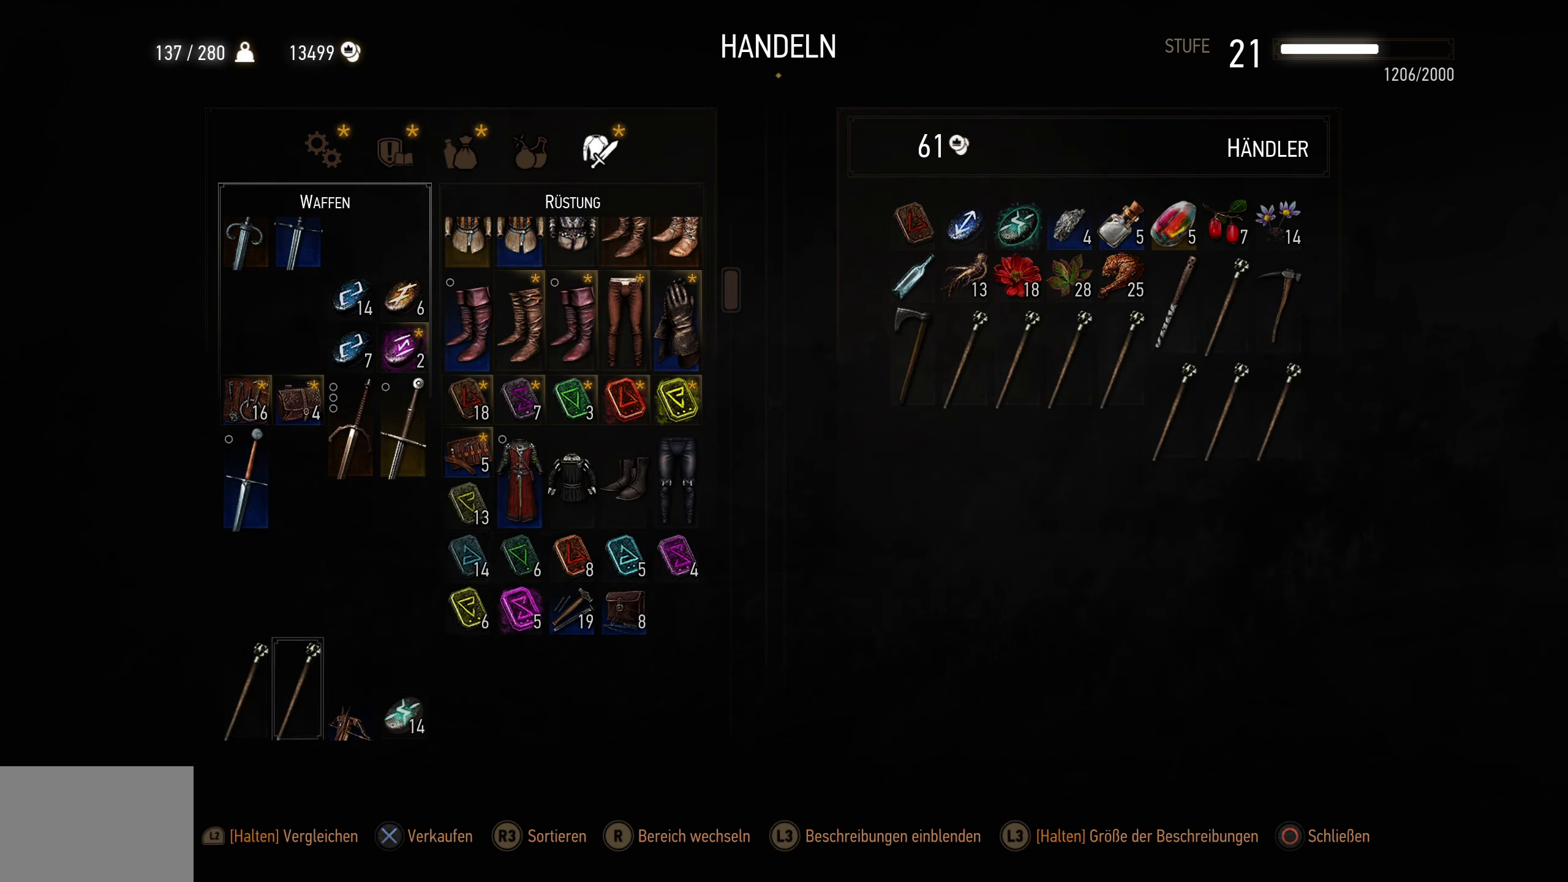
{"buttons": ["CROSS"], "left_stick": "center", "right_stick": "center", "events": [[133, "CROSS", "down"], [266, "CROSS", "up"], [500, "CROSS", "down"]]}
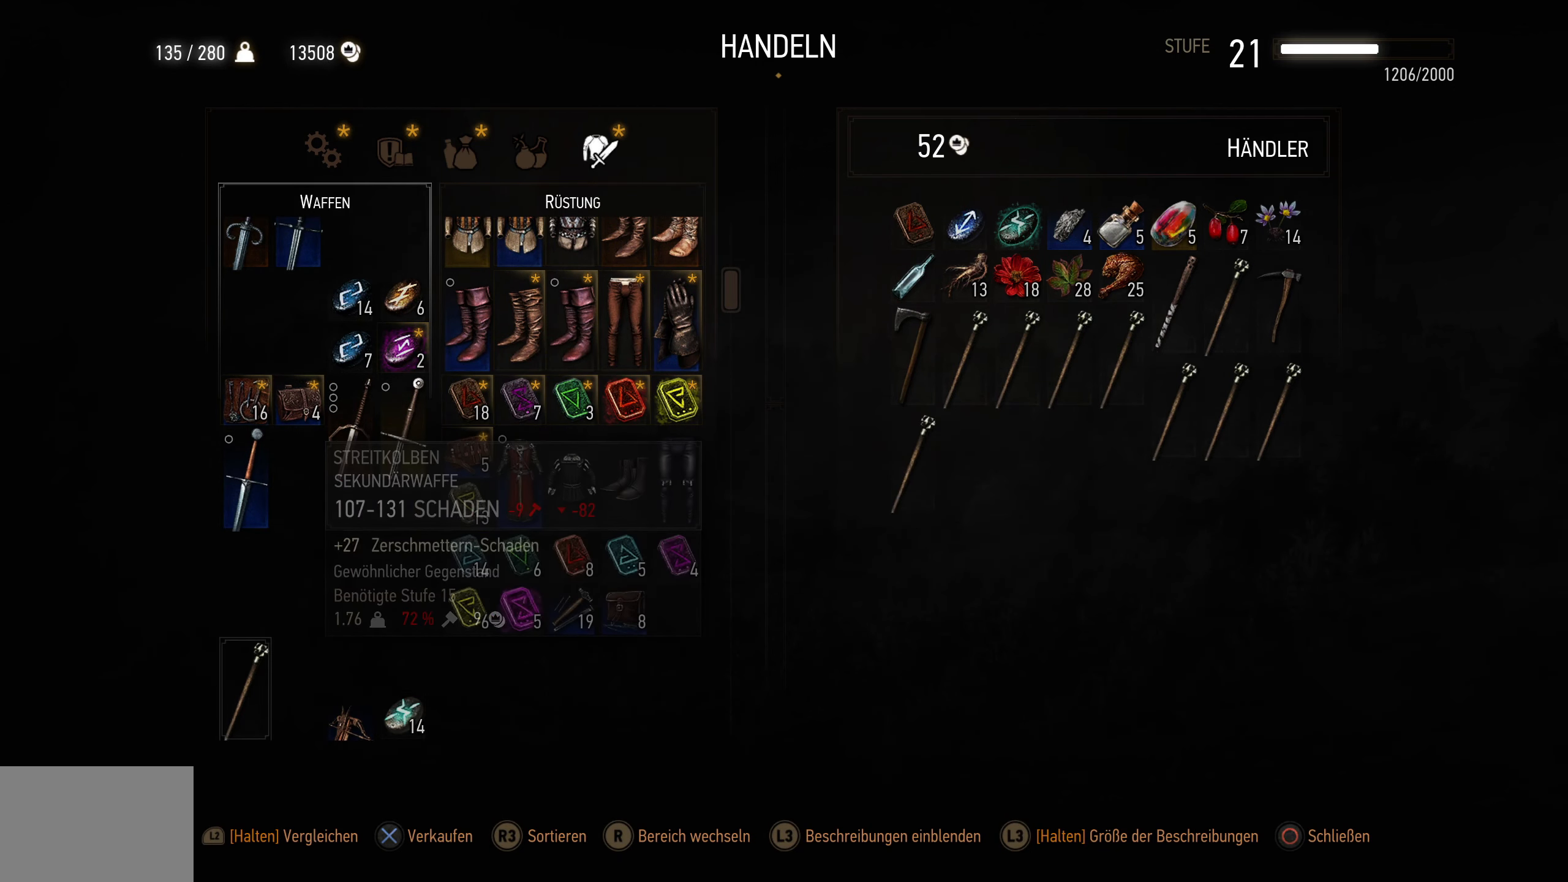
{"buttons": [], "left_stick": "center", "right_stick": "center", "events": [[133, "CROSS", "up"]]}
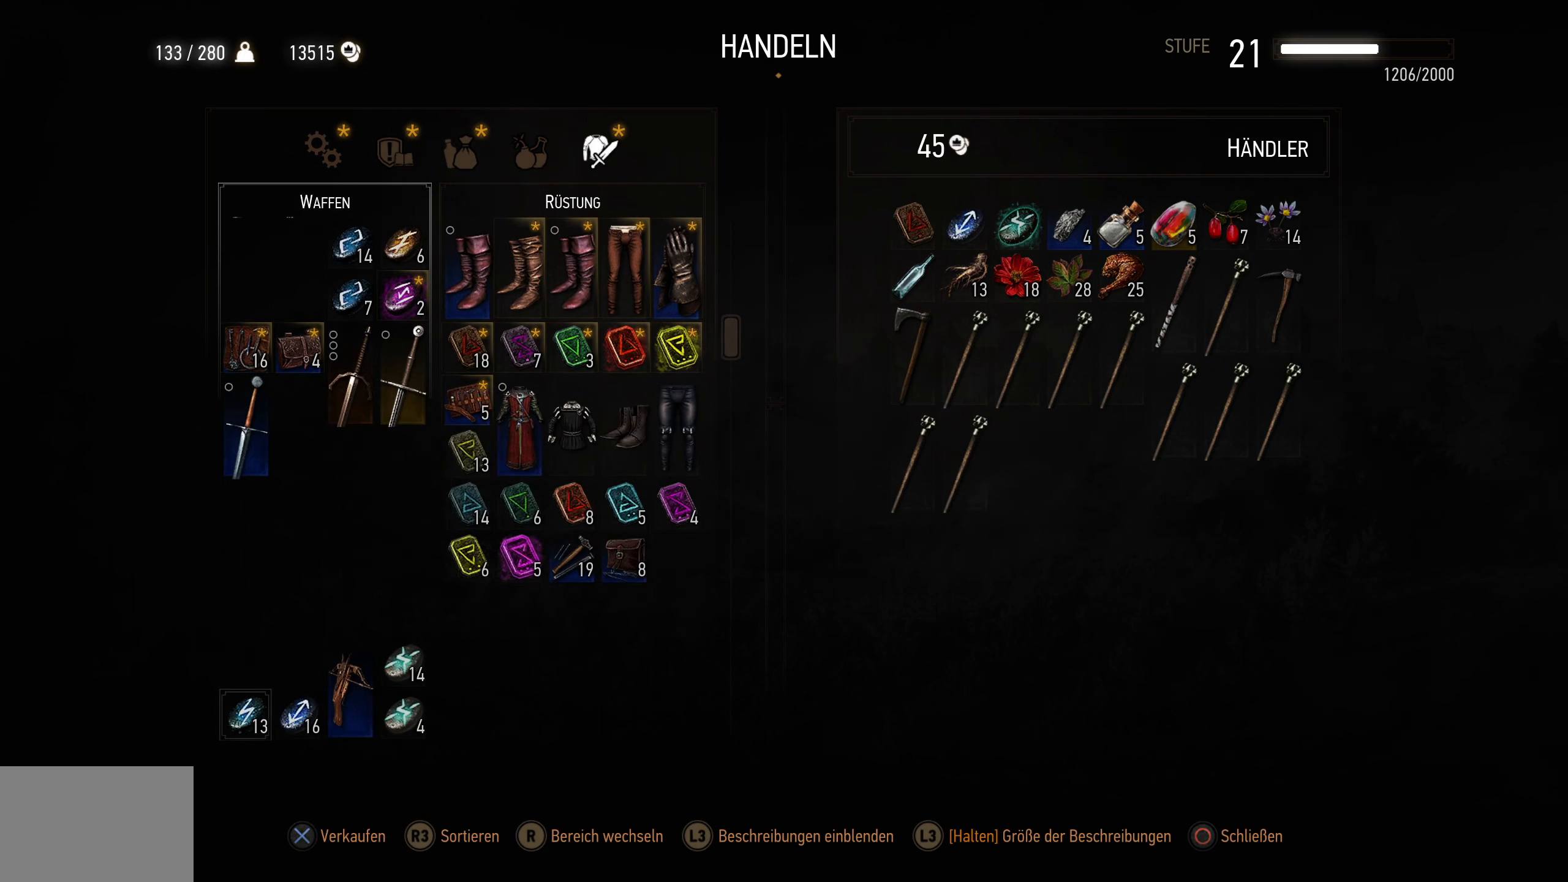
{"buttons": ["DPAD_RIGHT"], "left_stick": "center", "right_stick": "center", "events": [[200, "DPAD_RIGHT", "down"], [300, "DPAD_RIGHT", "up"], [383, "DPAD_RIGHT", "down"]]}
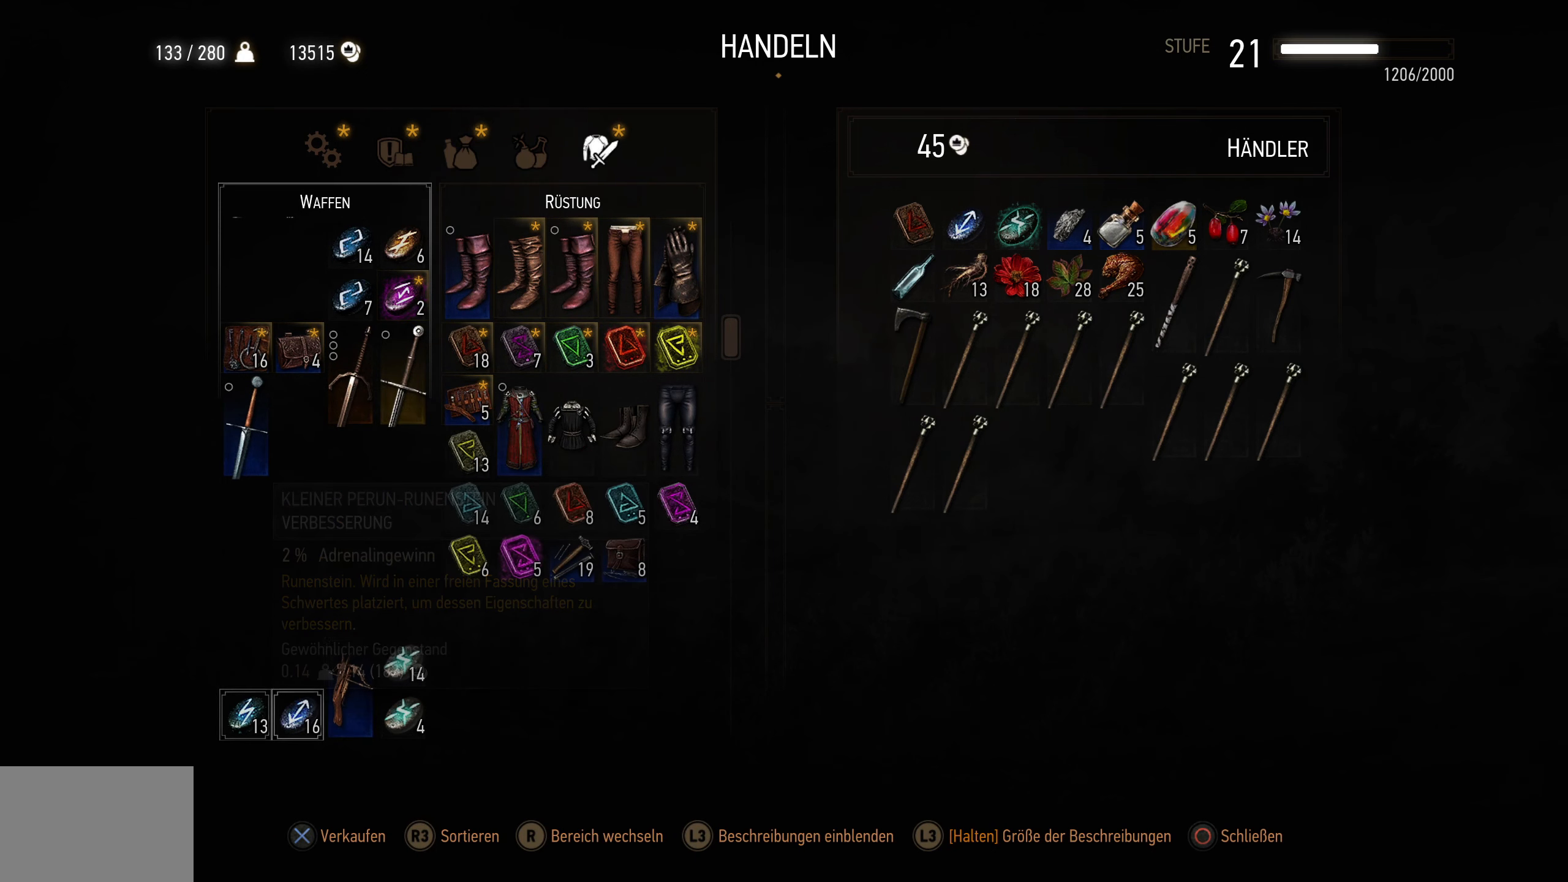
{"buttons": ["L2"], "left_stick": "center", "right_stick": "center", "events": [[17, "DPAD_RIGHT", "up"], [500, "L2", "down"]]}
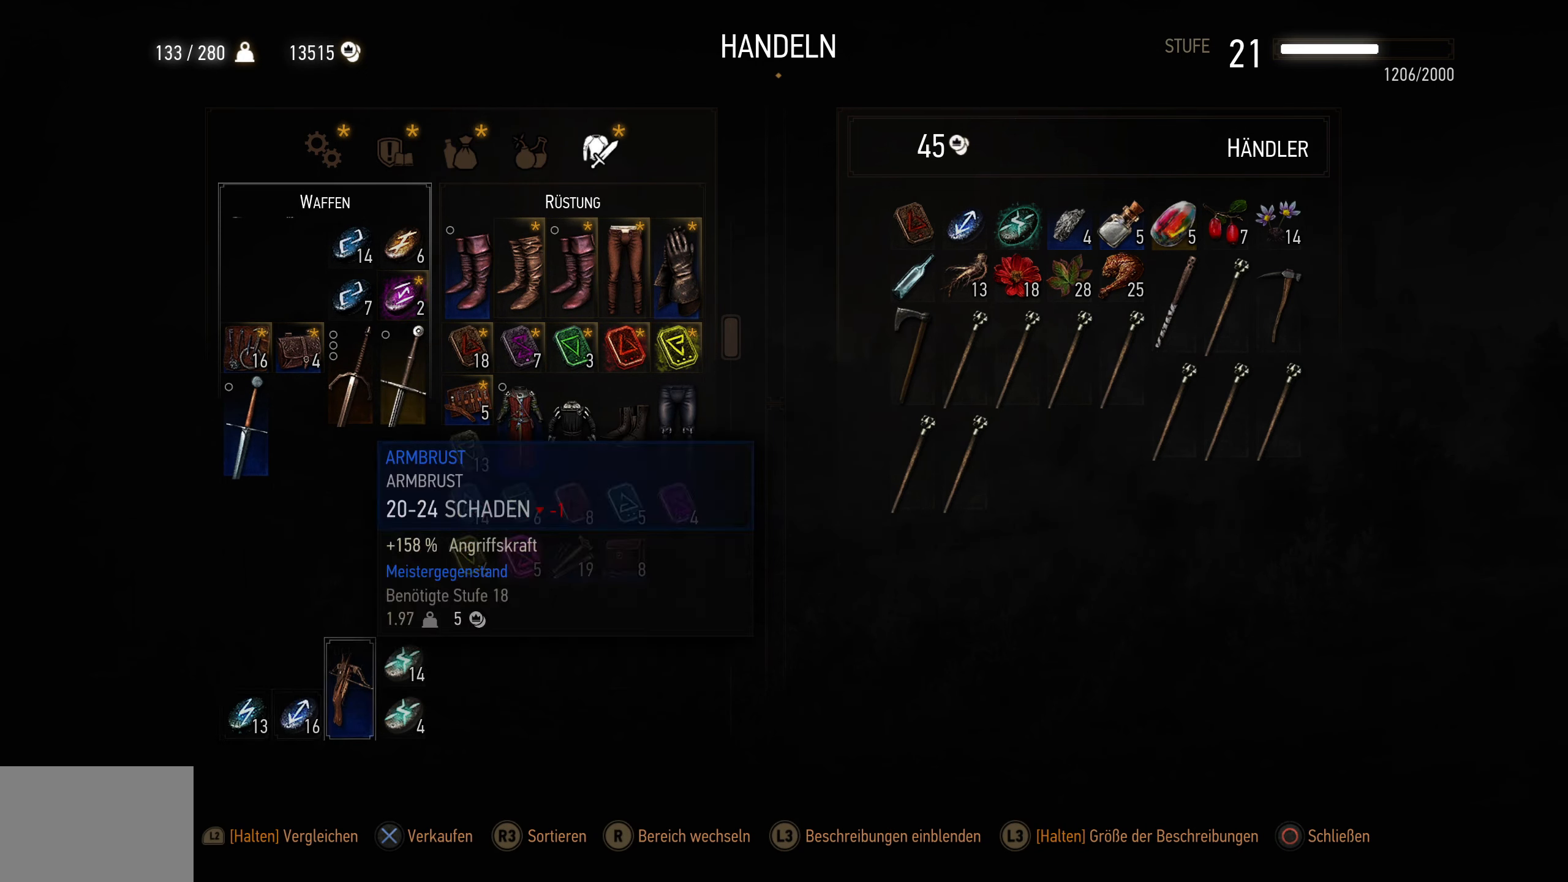
{"buttons": ["L2"], "left_stick": "center", "right_stick": "center", "events": []}
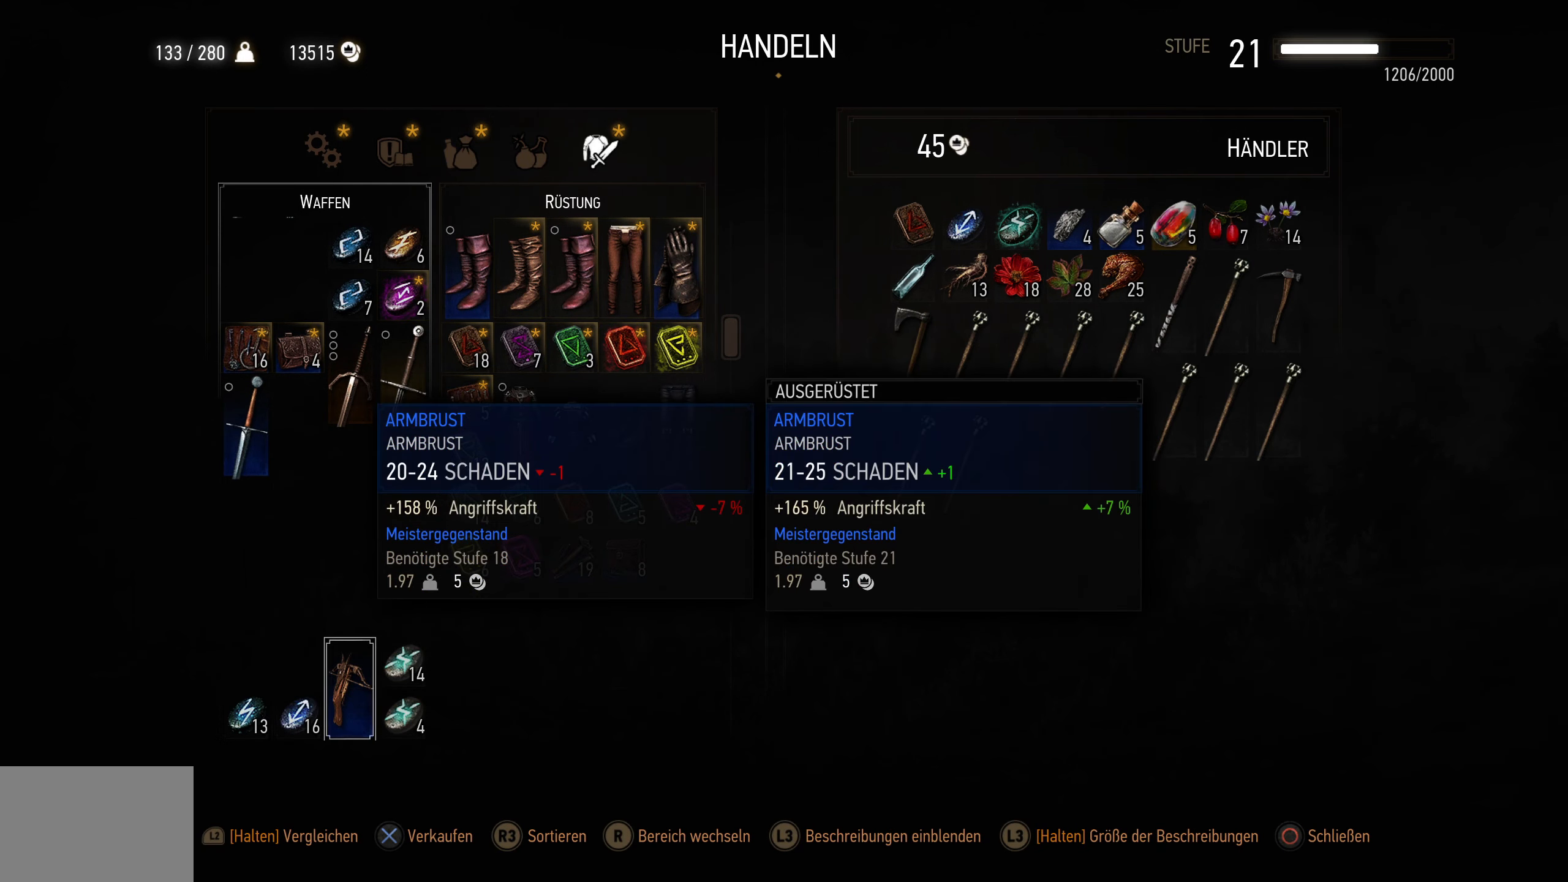
{"buttons": [], "left_stick": "center", "right_stick": "center", "events": [[167, "L2", "up"], [383, "CROSS", "down"], [500, "CROSS", "up"]]}
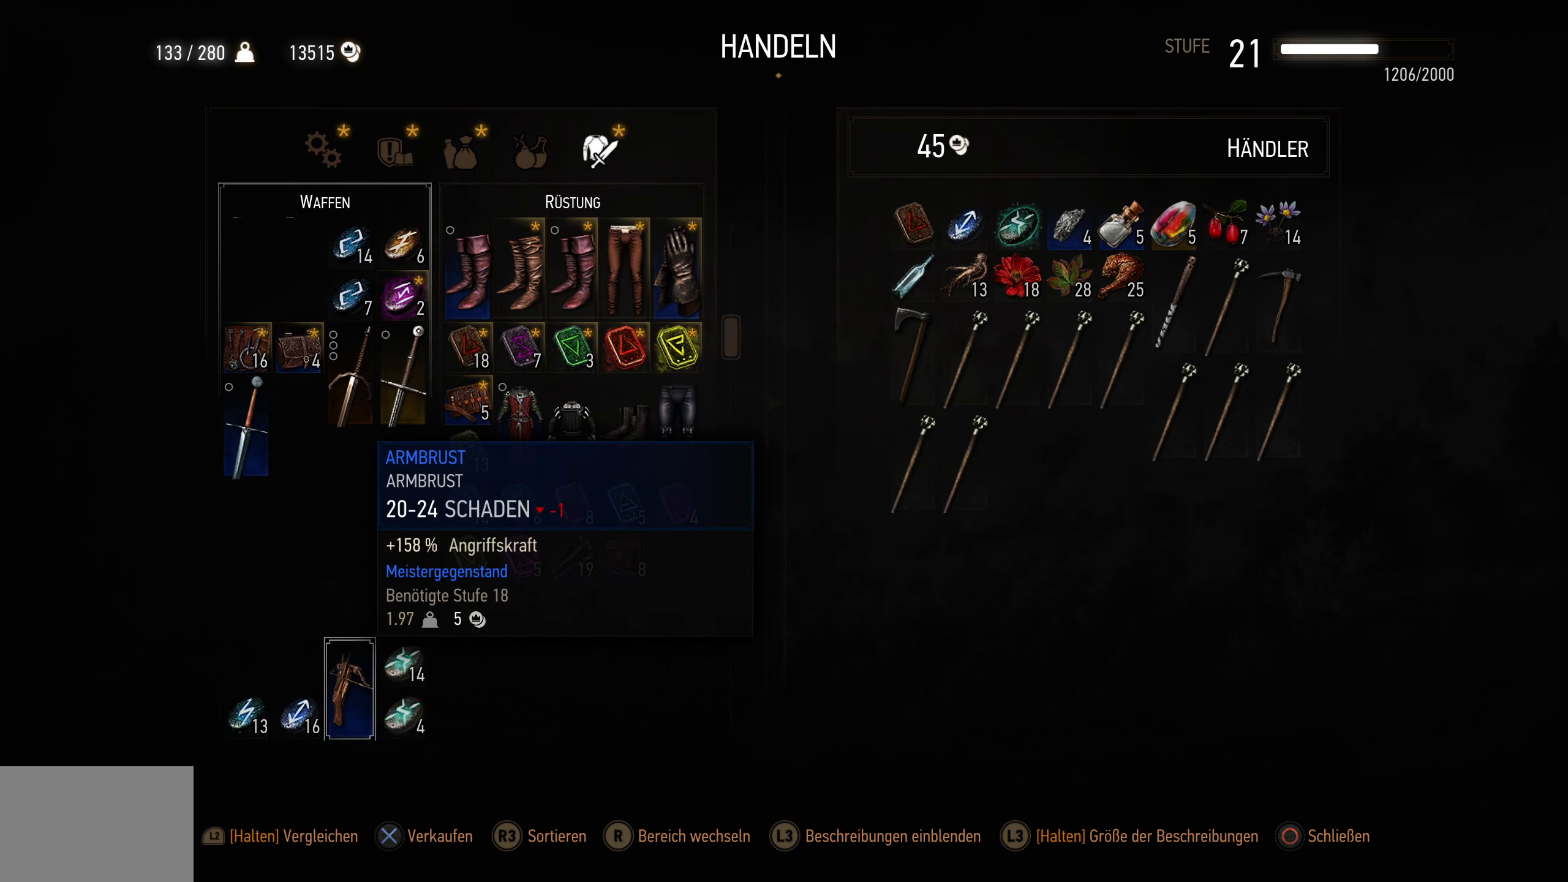
{"buttons": [], "left_stick": "center", "right_stick": "center", "events": [[383, "DPAD_RIGHT", "down"], [483, "DPAD_RIGHT", "up"]]}
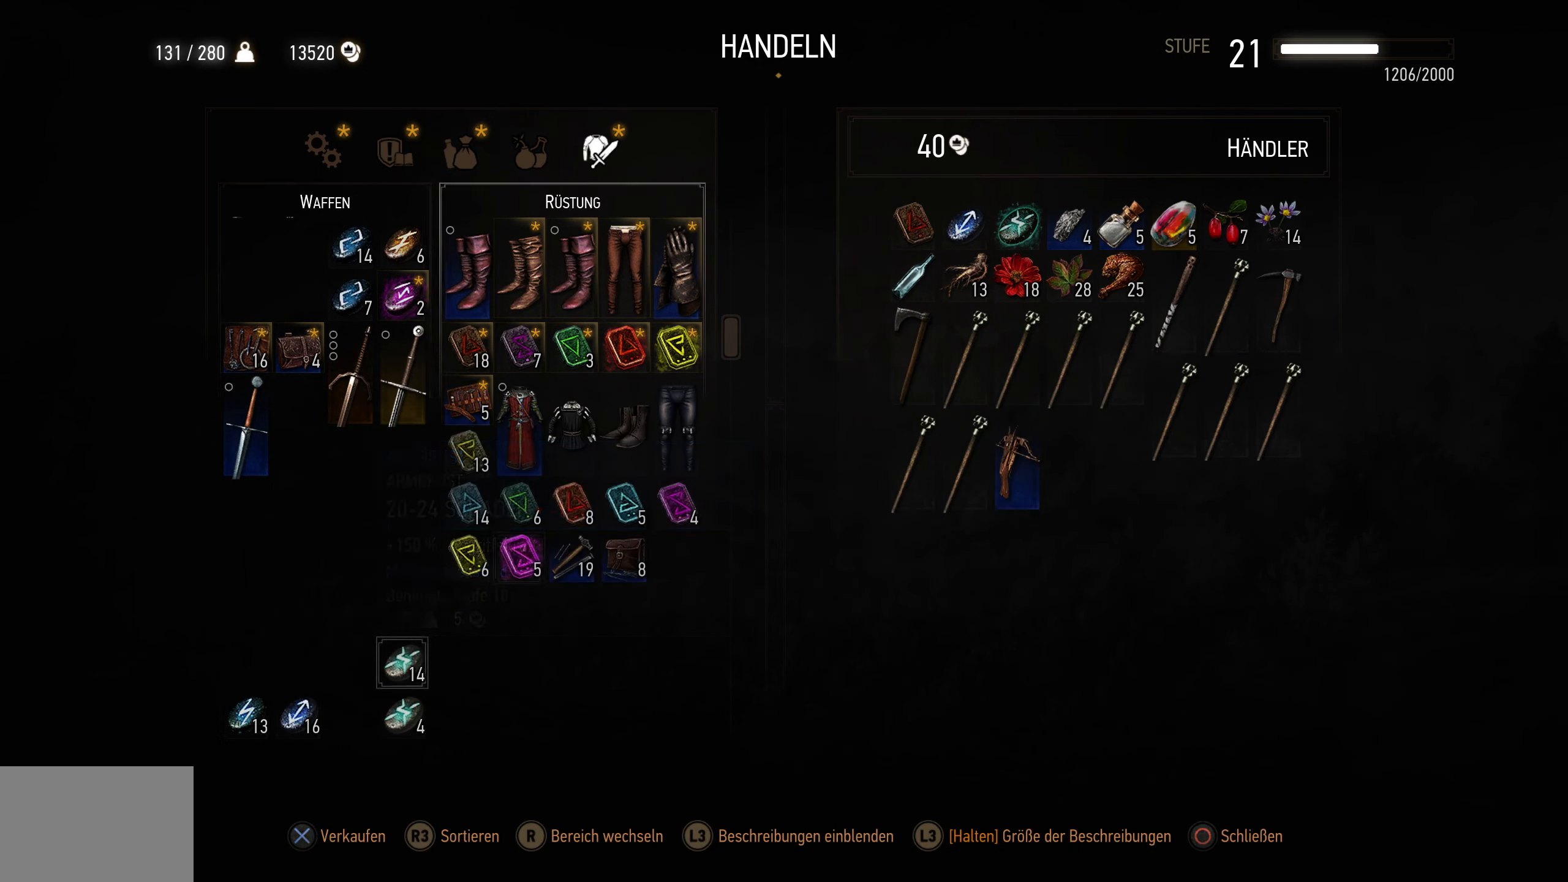
{"buttons": ["DPAD_UP"], "left_stick": "center", "right_stick": "center", "events": [[283, "DPAD_UP", "down"], [400, "DPAD_UP", "up"], [483, "DPAD_UP", "down"]]}
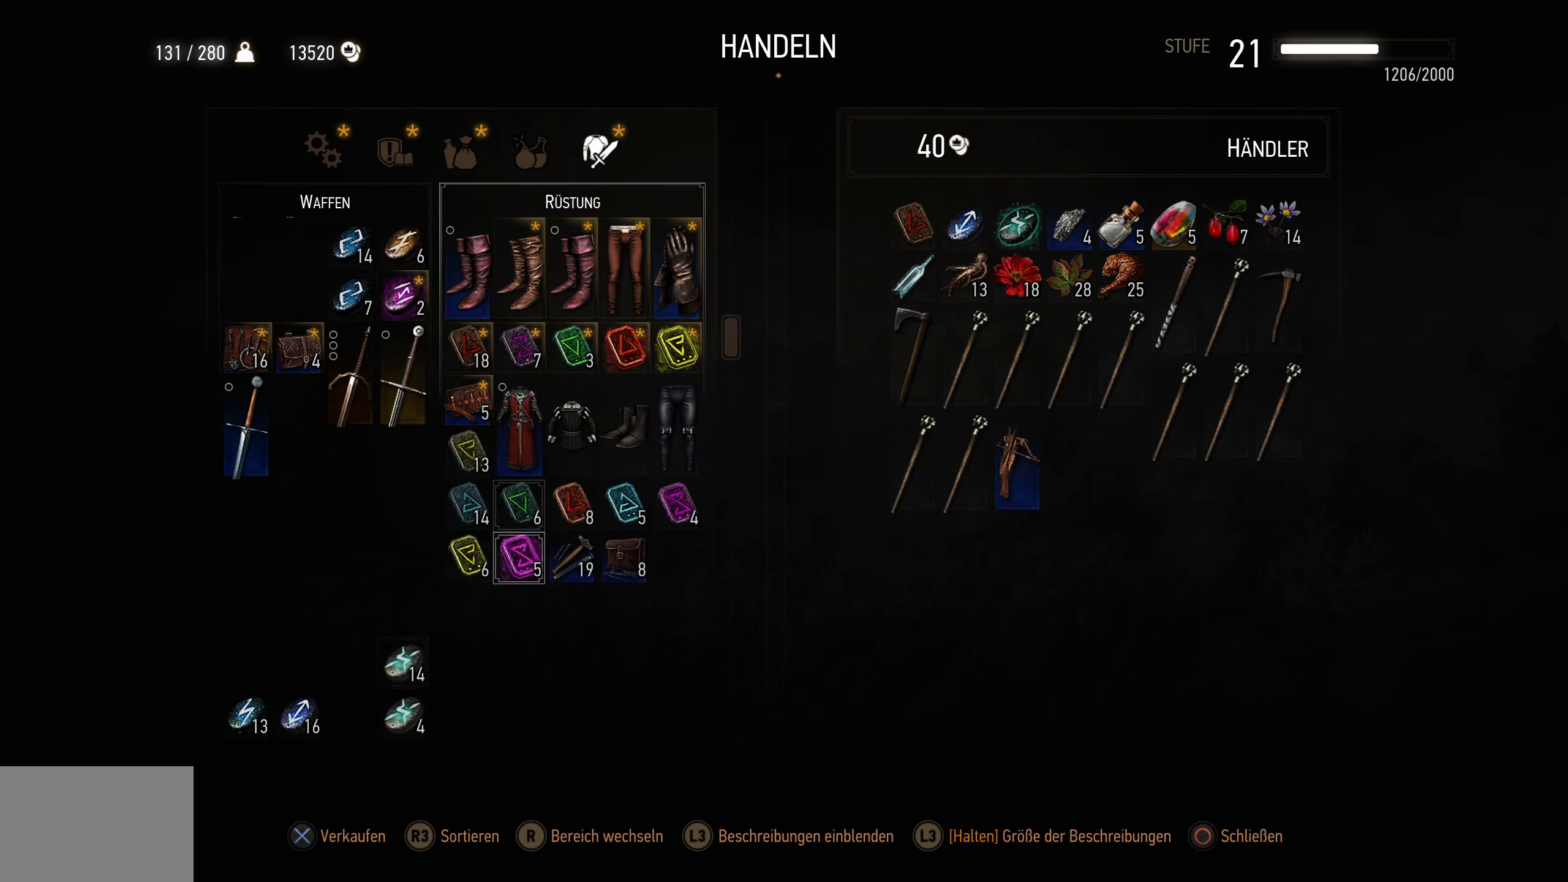
{"buttons": ["DPAD_UP"], "left_stick": "center", "right_stick": "center", "events": [[67, "DPAD_UP", "up"], [150, "DPAD_UP", "down"], [233, "DPAD_UP", "up"], [317, "DPAD_UP", "down"], [400, "DPAD_UP", "up"], [500, "DPAD_UP", "down"]]}
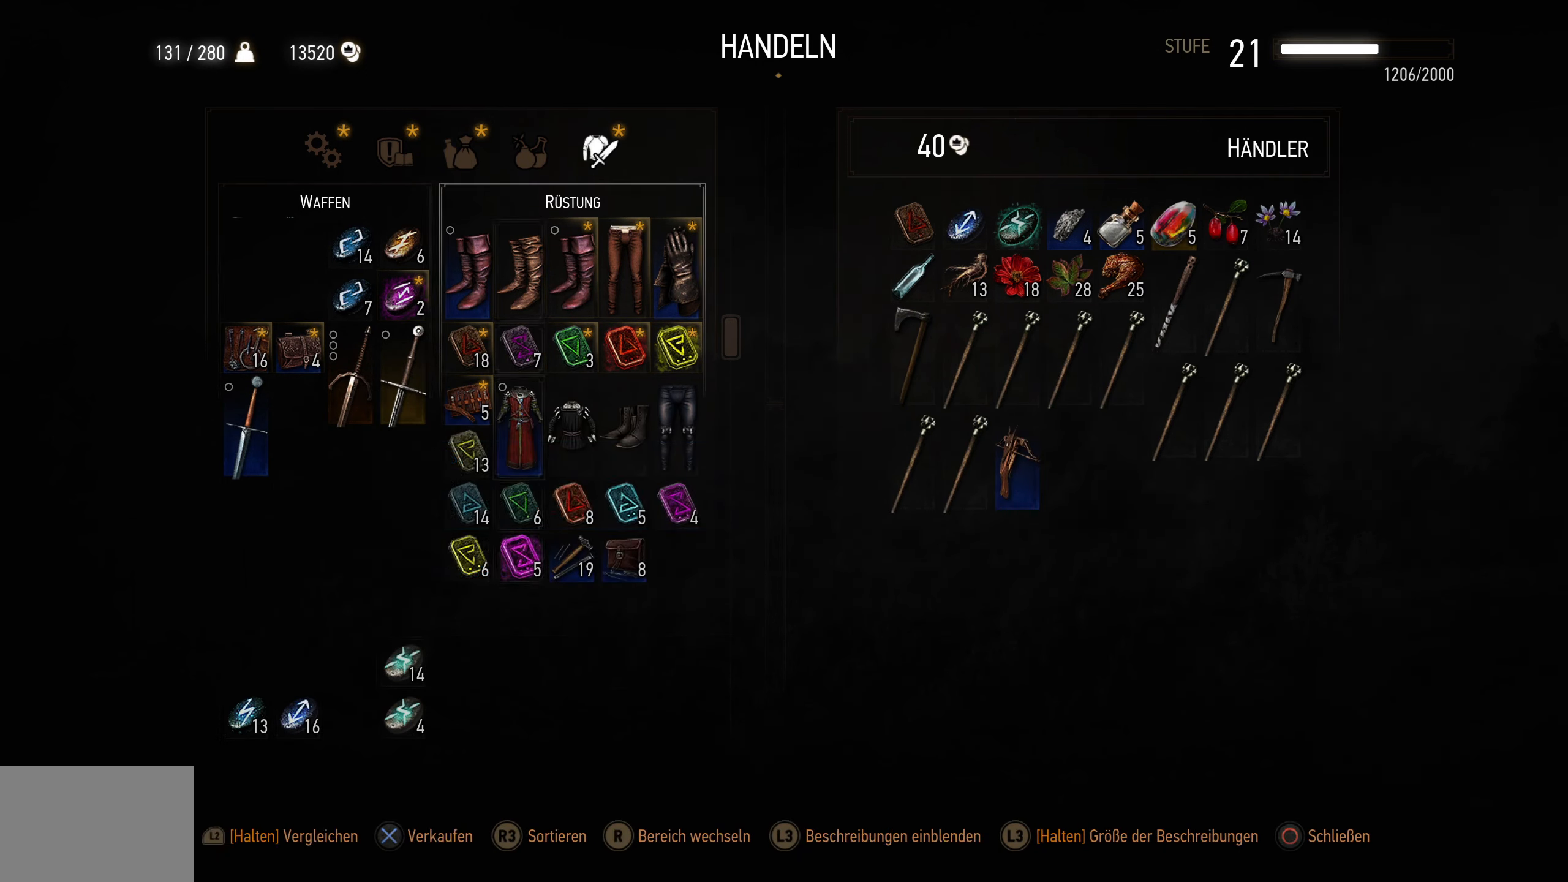
{"buttons": ["DPAD_DOWN"], "left_stick": "center", "right_stick": "center", "events": [[133, "DPAD_UP", "up"], [367, "DPAD_DOWN", "down"]]}
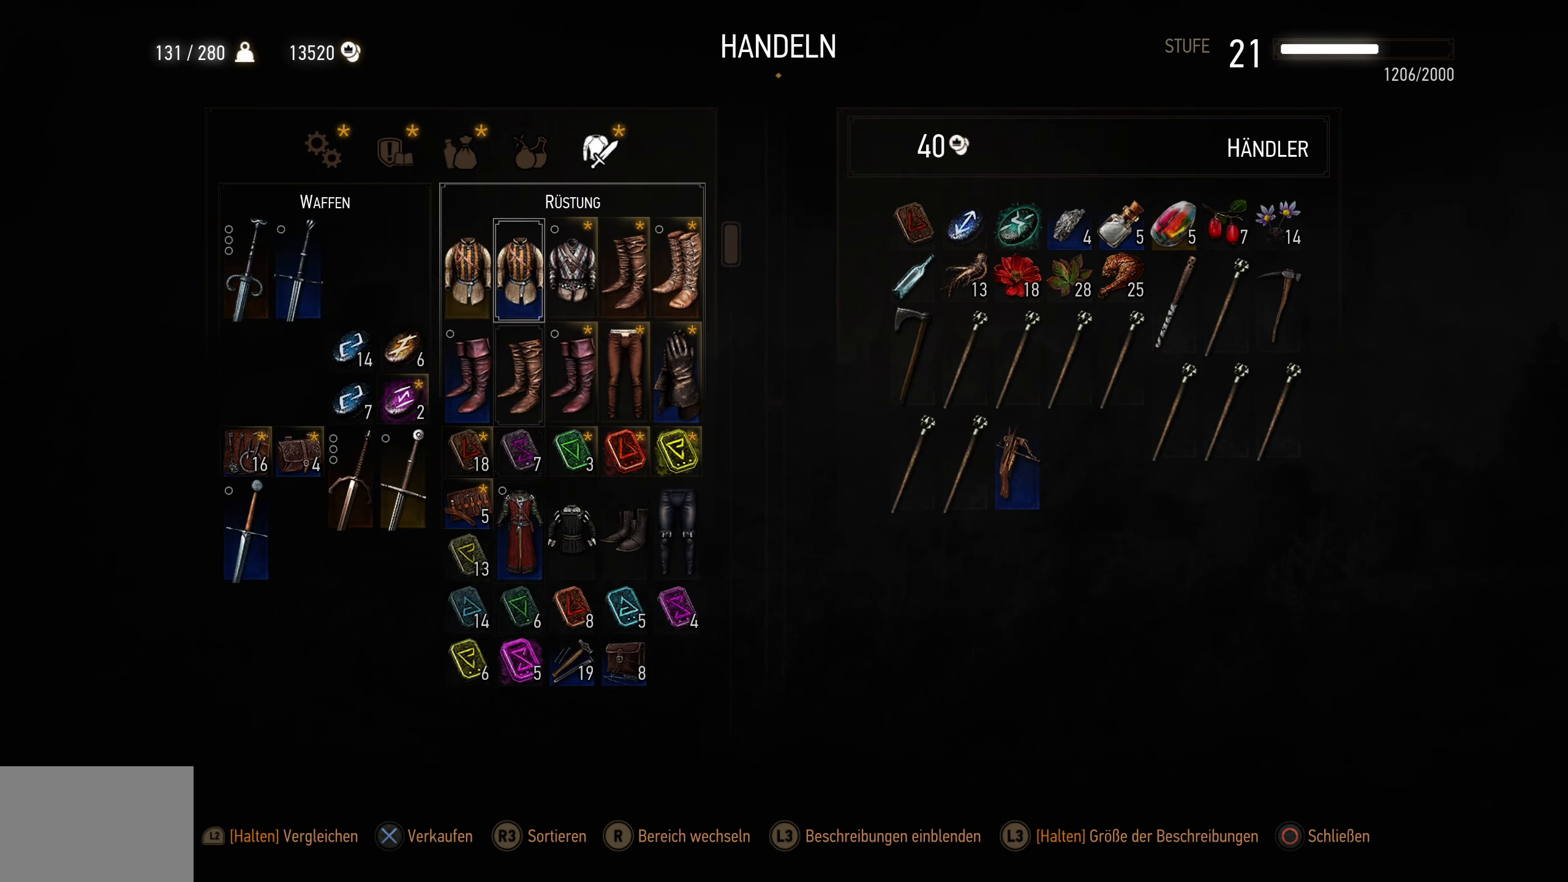
{"buttons": [], "left_stick": "center", "right_stick": "center", "events": [[33, "DPAD_DOWN", "up"], [200, "CROSS", "down"], [333, "CROSS", "up"]]}
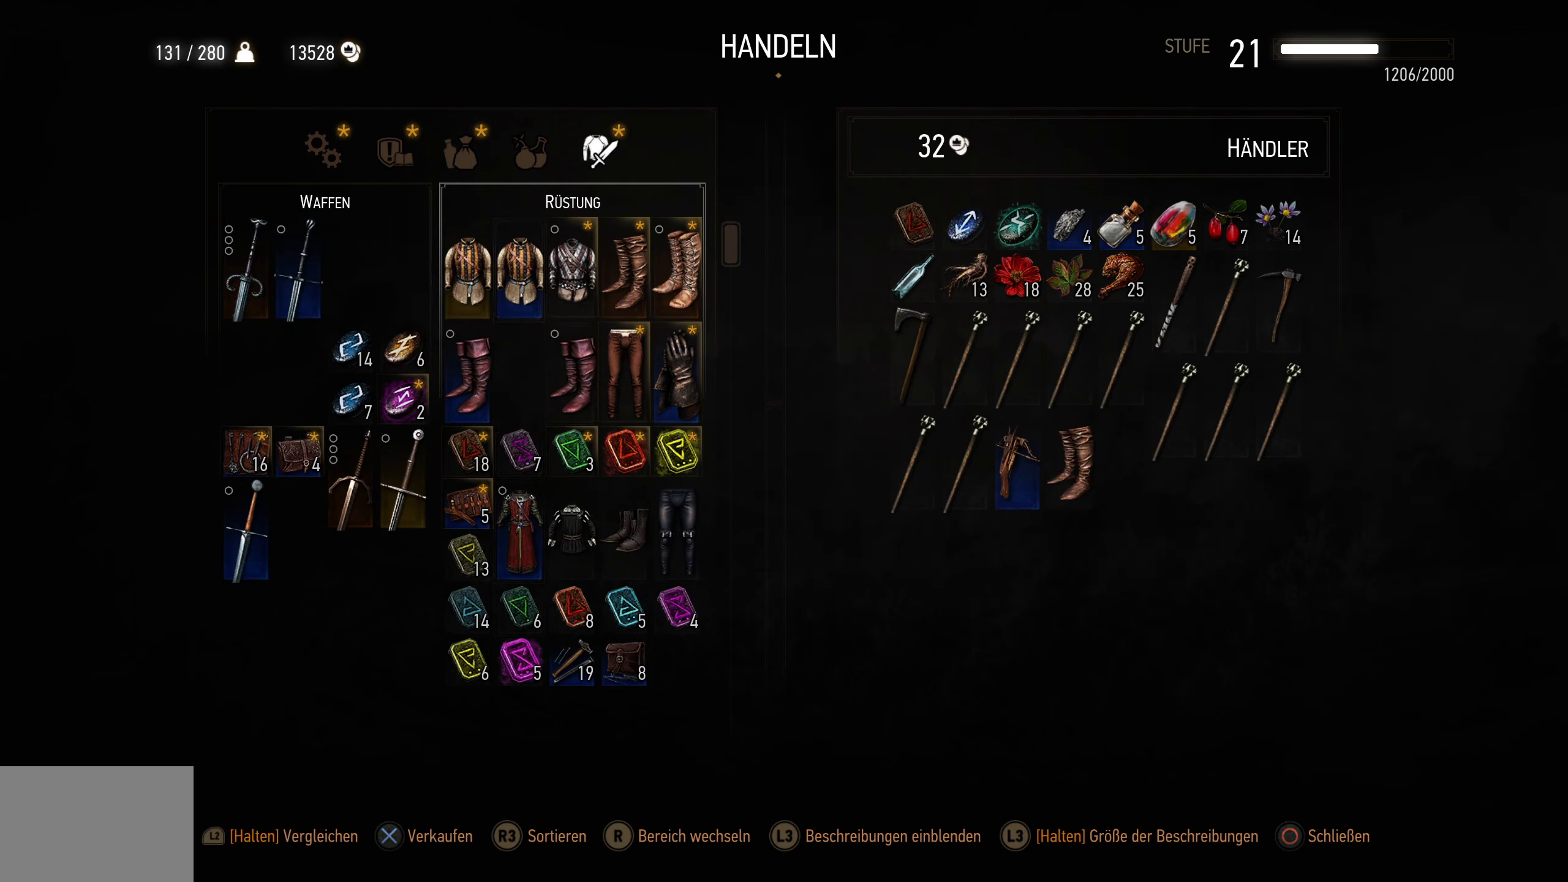
{"buttons": [], "left_stick": "center", "right_stick": "center", "events": [[184, "CROSS", "down"], [334, "CROSS", "up"]]}
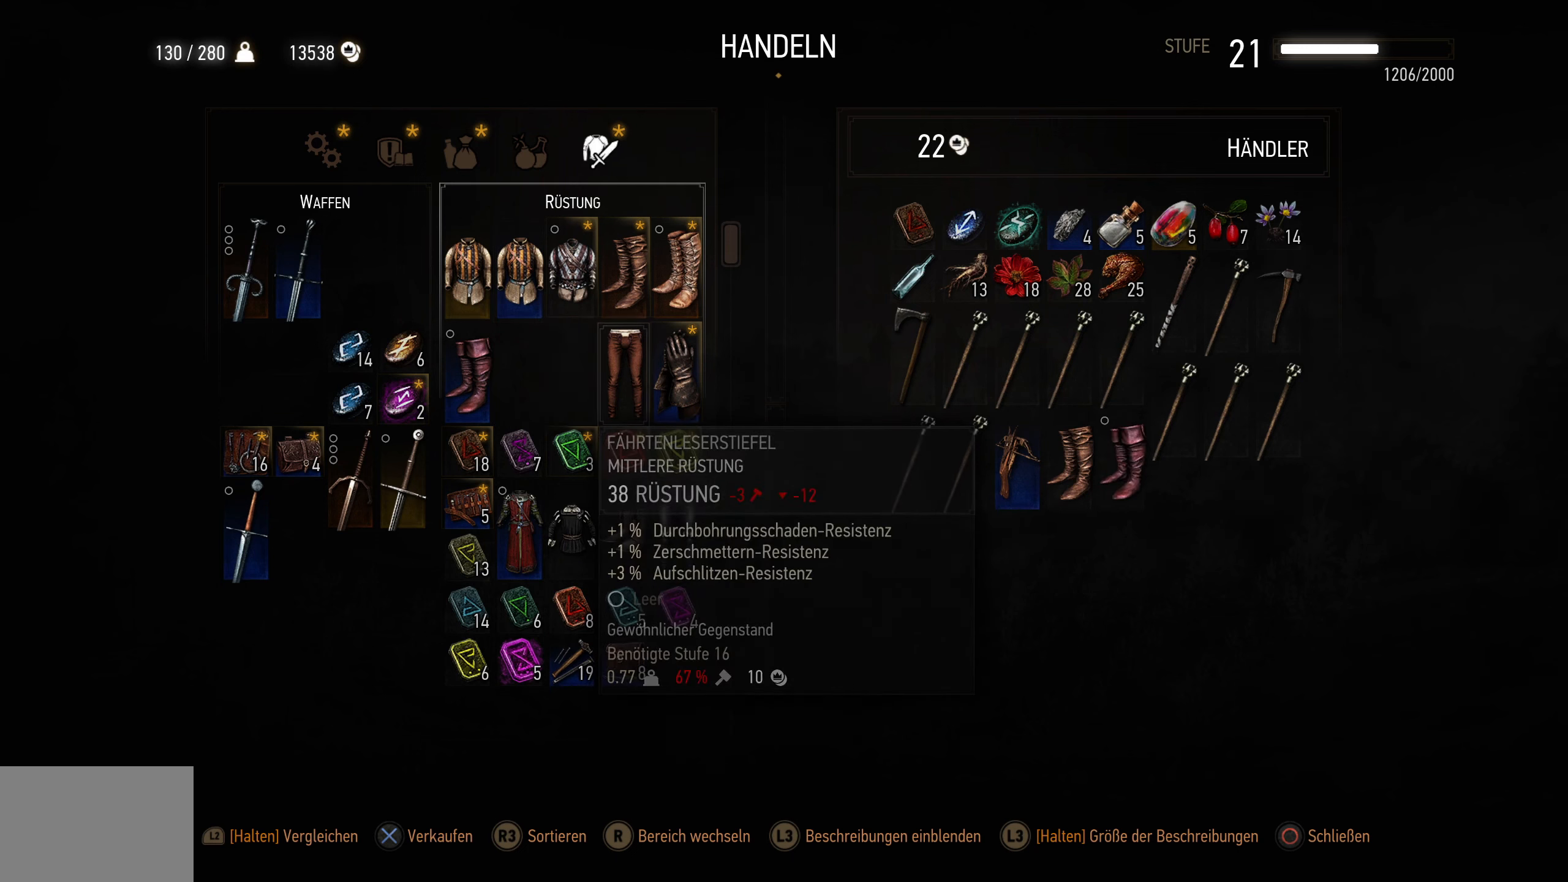
{"buttons": ["CROSS"], "left_stick": "center", "right_stick": "center", "events": [[500, "CROSS", "down"]]}
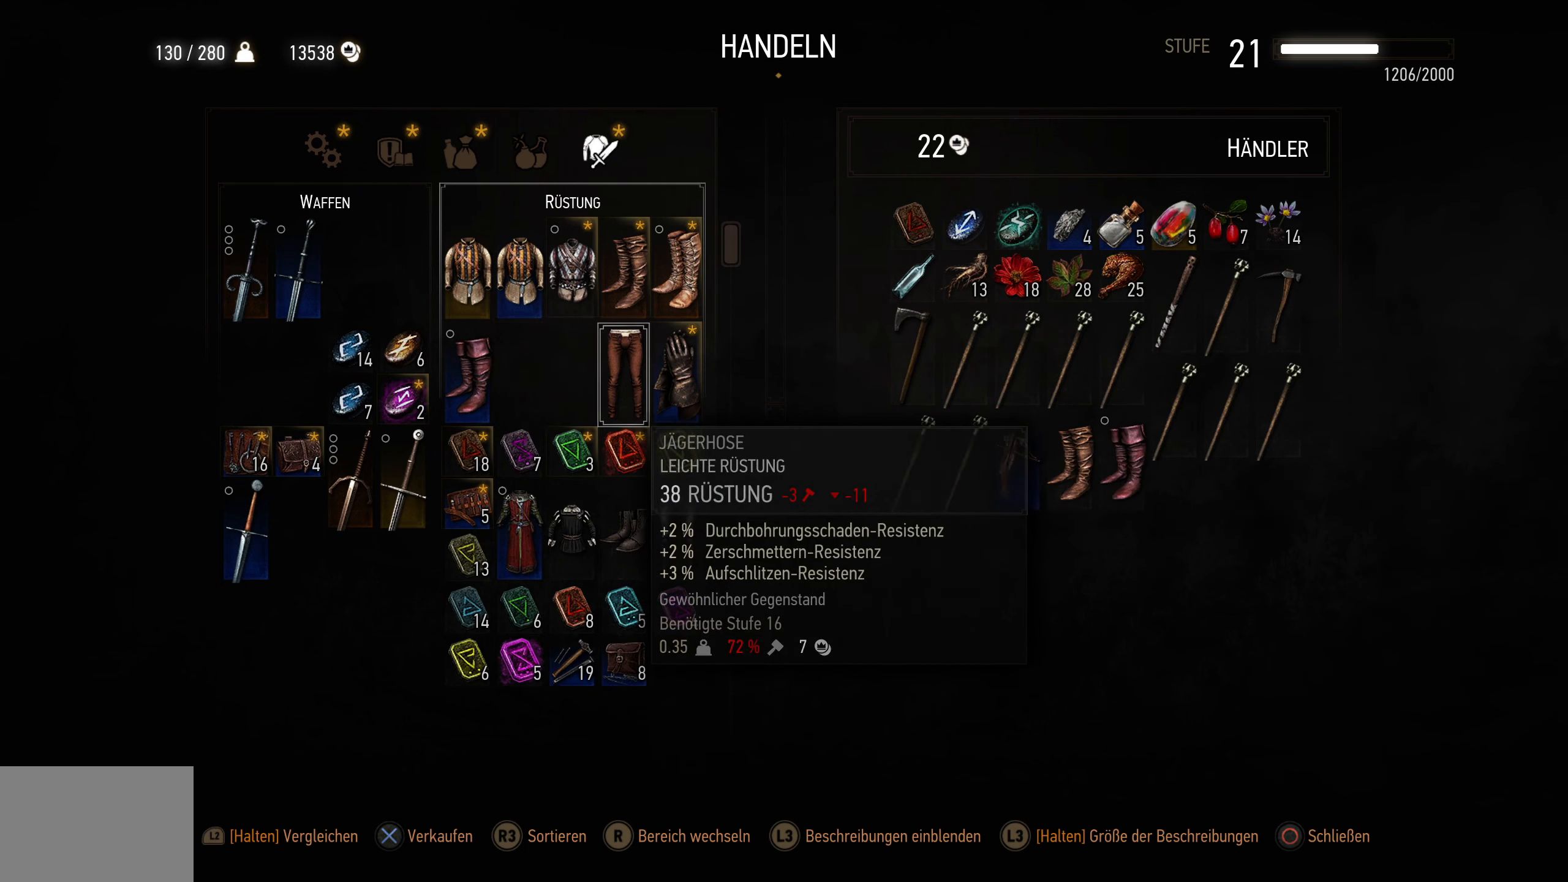
{"buttons": [], "left_stick": "center", "right_stick": "center", "events": [[134, "CROSS", "up"]]}
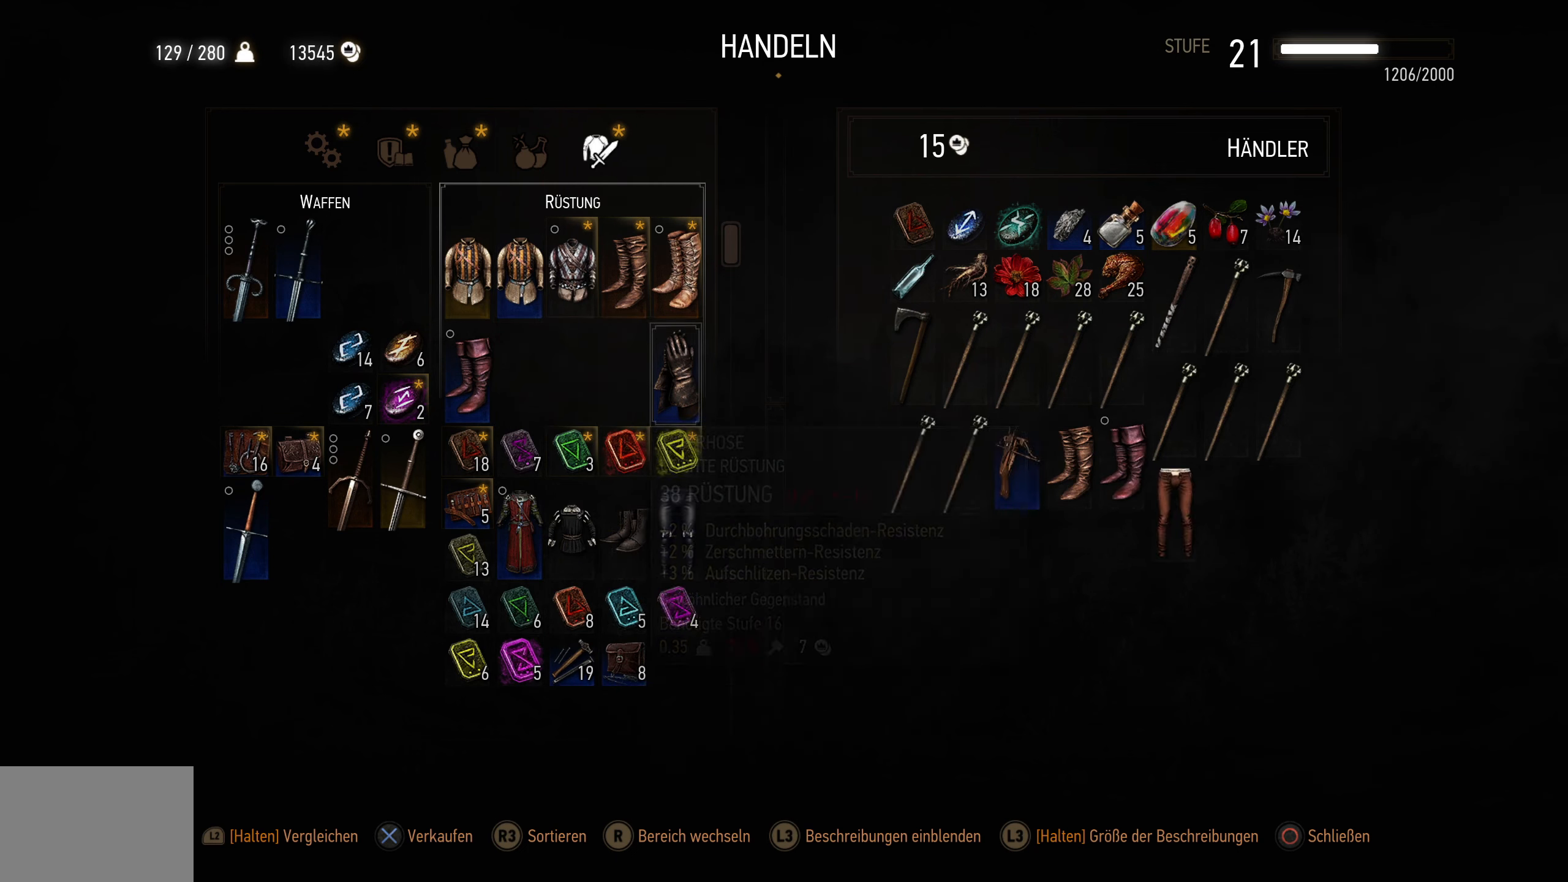
{"buttons": [], "left_stick": "center", "right_stick": "center", "events": [[150, "DPAD_UP", "down"], [267, "DPAD_UP", "up"], [400, "DPAD_LEFT", "down"], [500, "DPAD_LEFT", "up"]]}
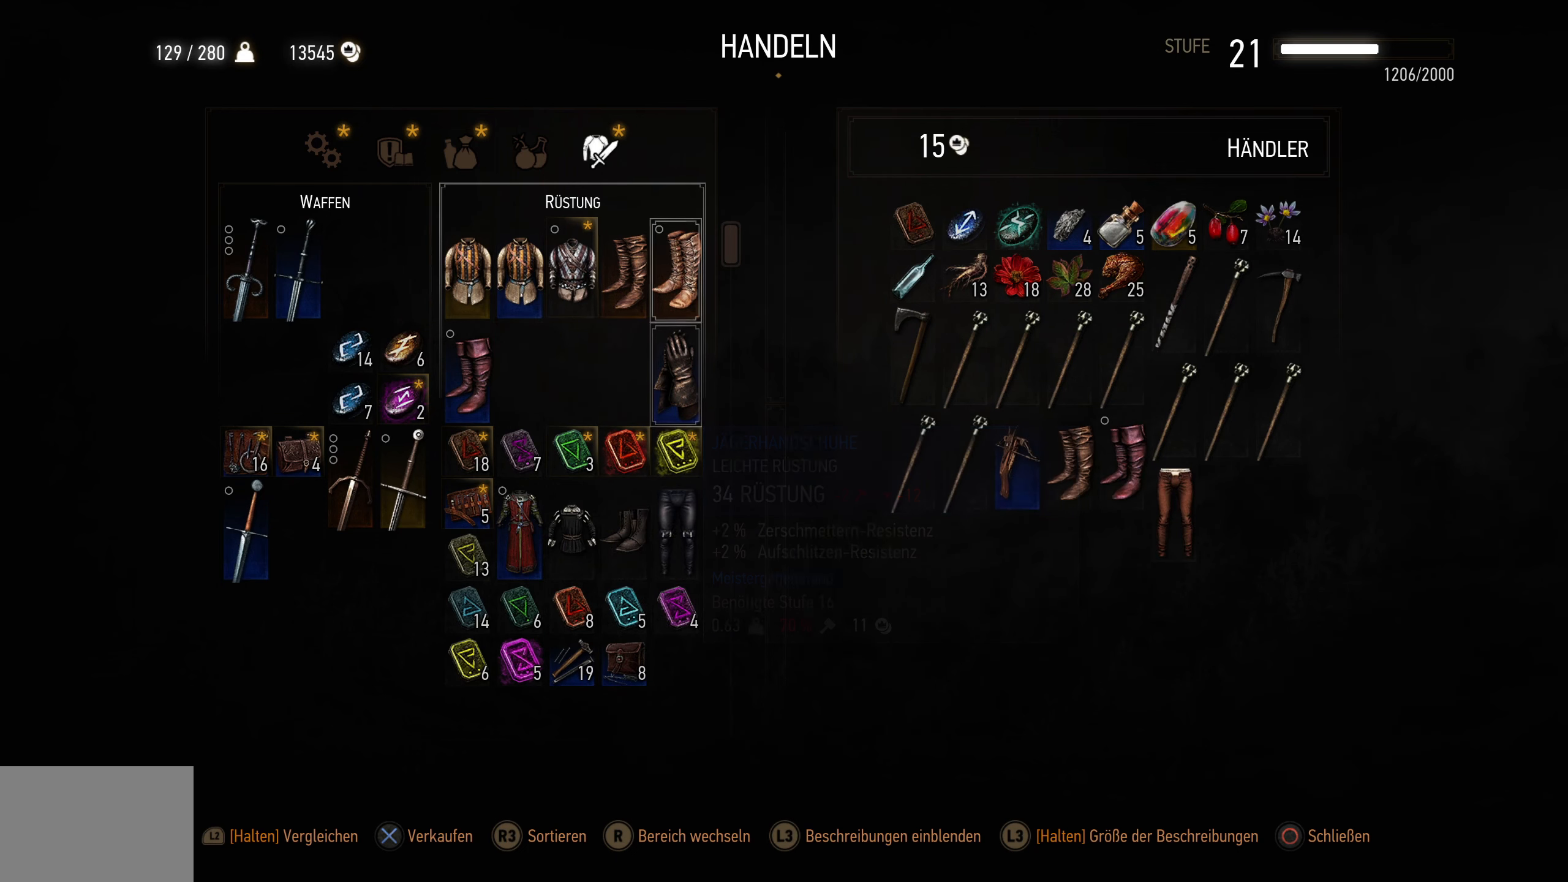
{"buttons": [], "left_stick": "center", "right_stick": "center", "events": [[84, "DPAD_LEFT", "down"], [200, "DPAD_LEFT", "up"], [267, "DPAD_LEFT", "down"], [384, "DPAD_LEFT", "up"]]}
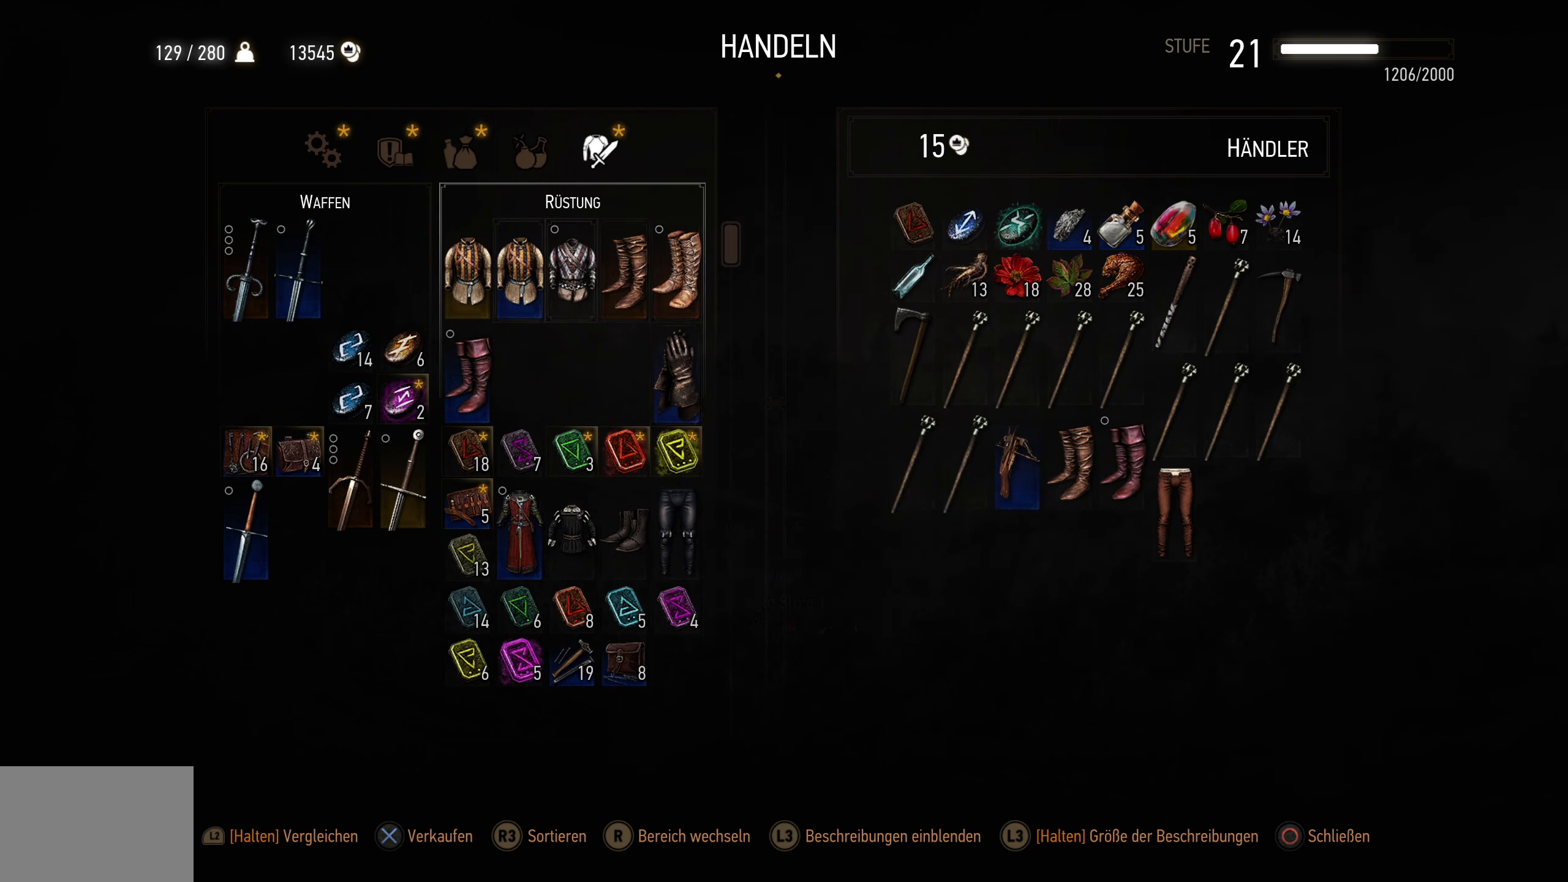
{"buttons": [], "left_stick": "center", "right_stick": "center", "events": [[67, "DPAD_RIGHT", "down"], [200, "DPAD_RIGHT", "up"]]}
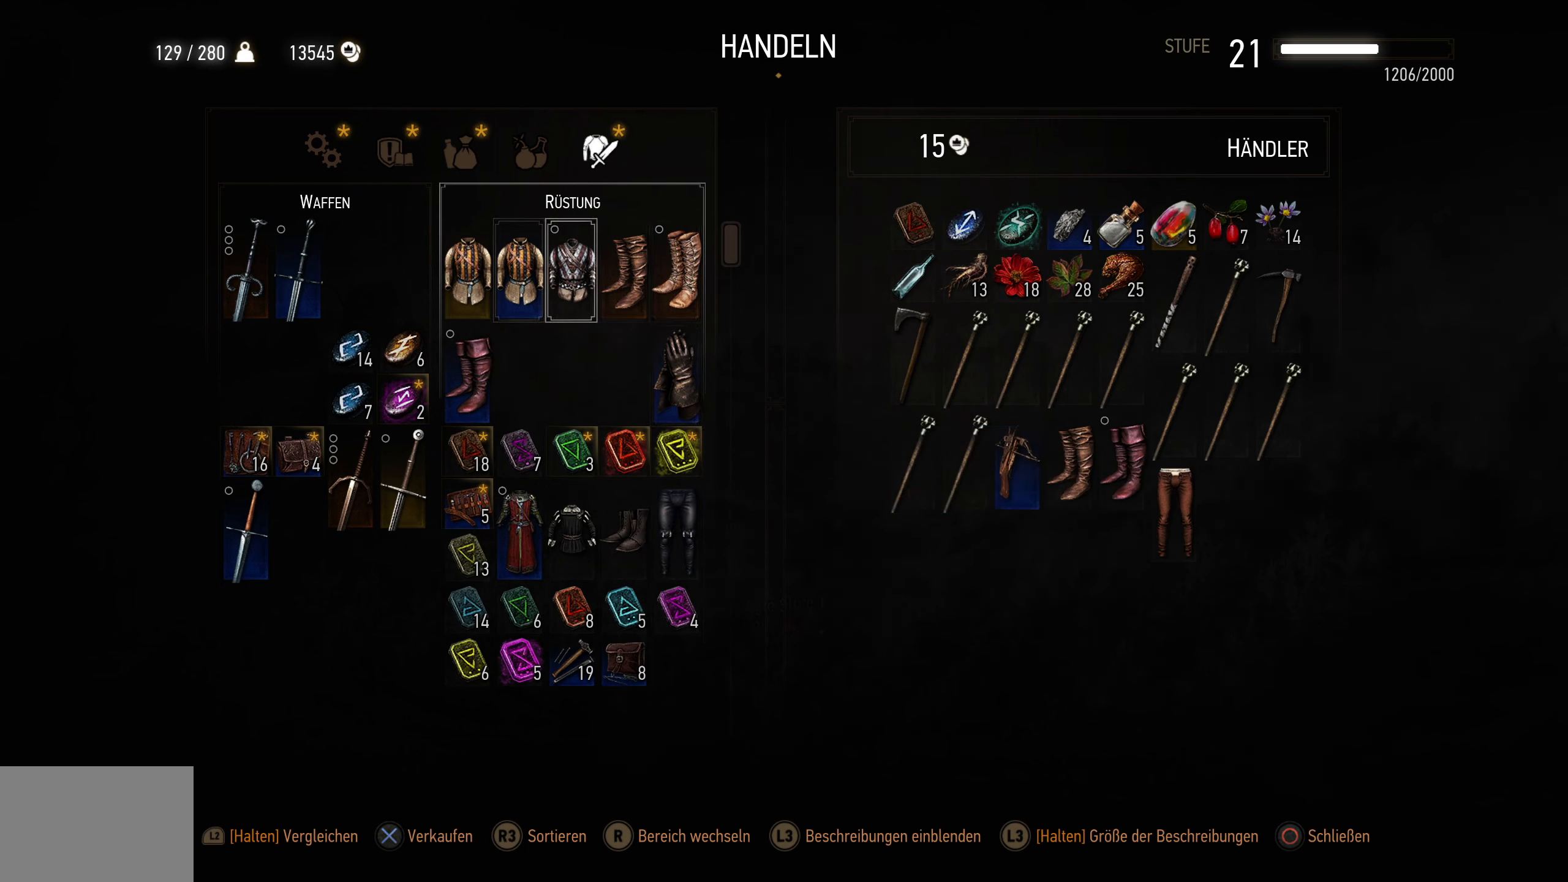
{"buttons": [], "left_stick": "center", "right_stick": "center", "events": [[100, "CROSS", "down"], [234, "CROSS", "up"]]}
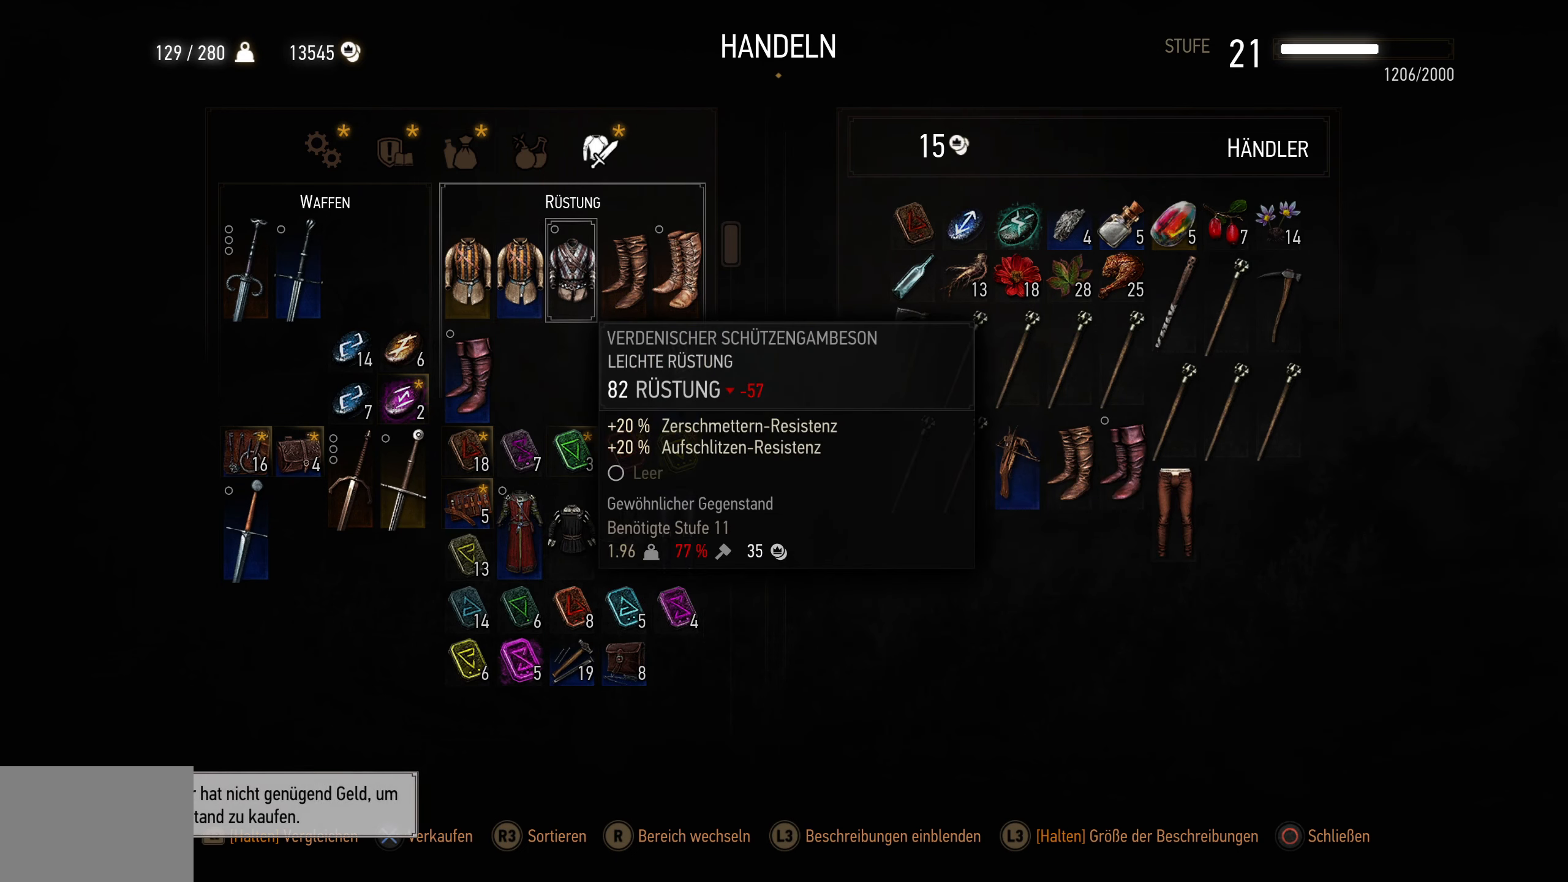
{"buttons": [], "left_stick": "center", "right_stick": "center", "events": []}
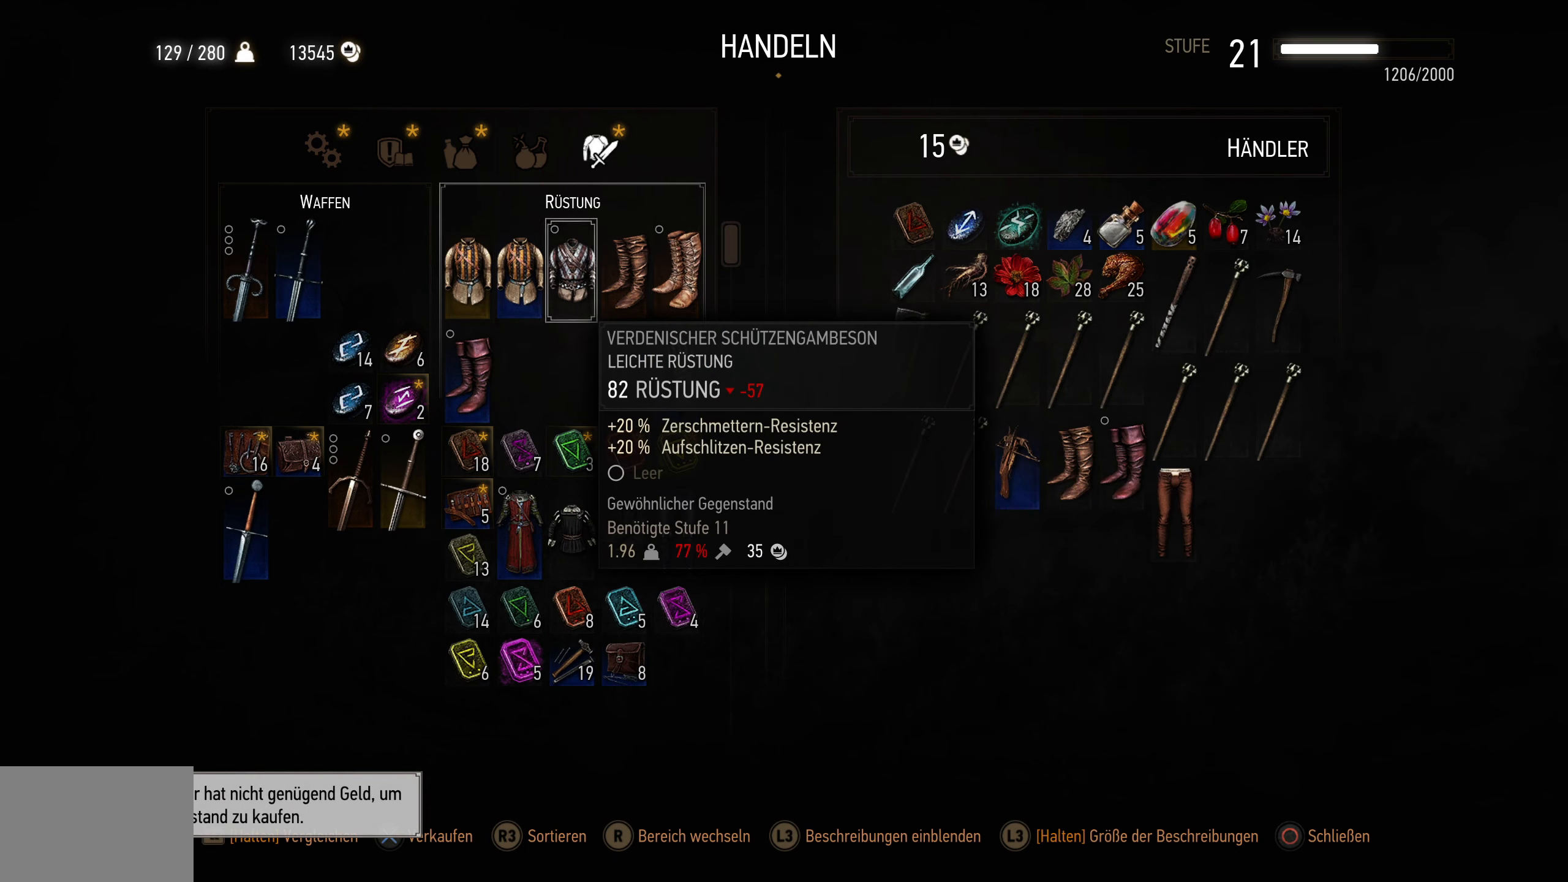
{"buttons": [], "left_stick": "center", "right_stick": "center", "events": [[117, "DPAD_DOWN", "down"], [234, "DPAD_DOWN", "up"], [317, "DPAD_DOWN", "down"], [434, "DPAD_DOWN", "up"]]}
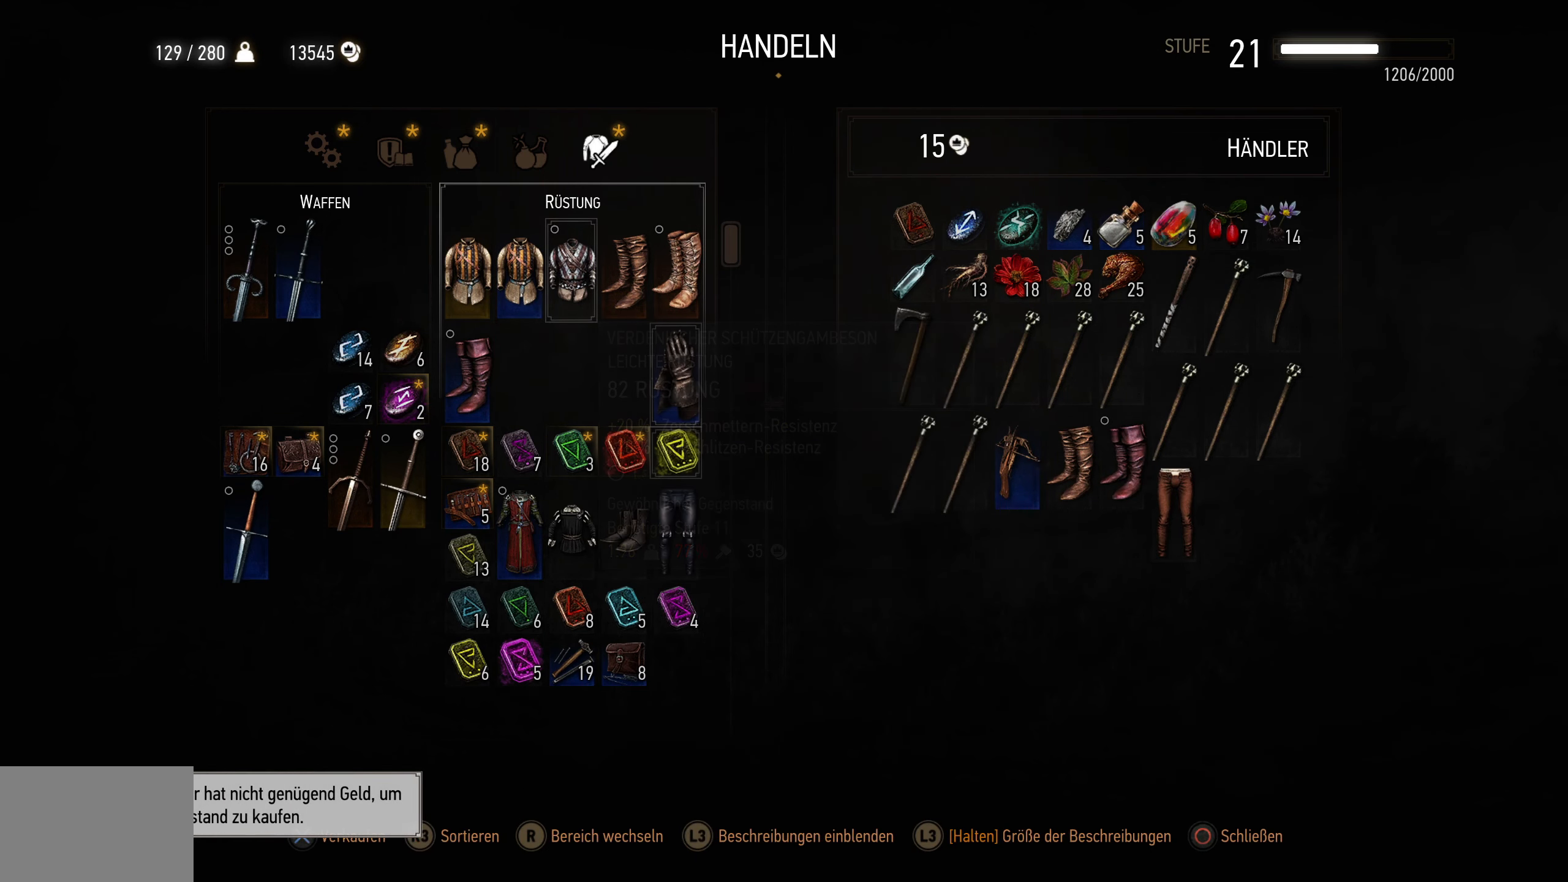
{"buttons": [], "left_stick": "center", "right_stick": "center", "events": [[17, "DPAD_DOWN", "down"], [150, "DPAD_DOWN", "up"], [267, "DPAD_DOWN", "down"], [400, "DPAD_DOWN", "up"]]}
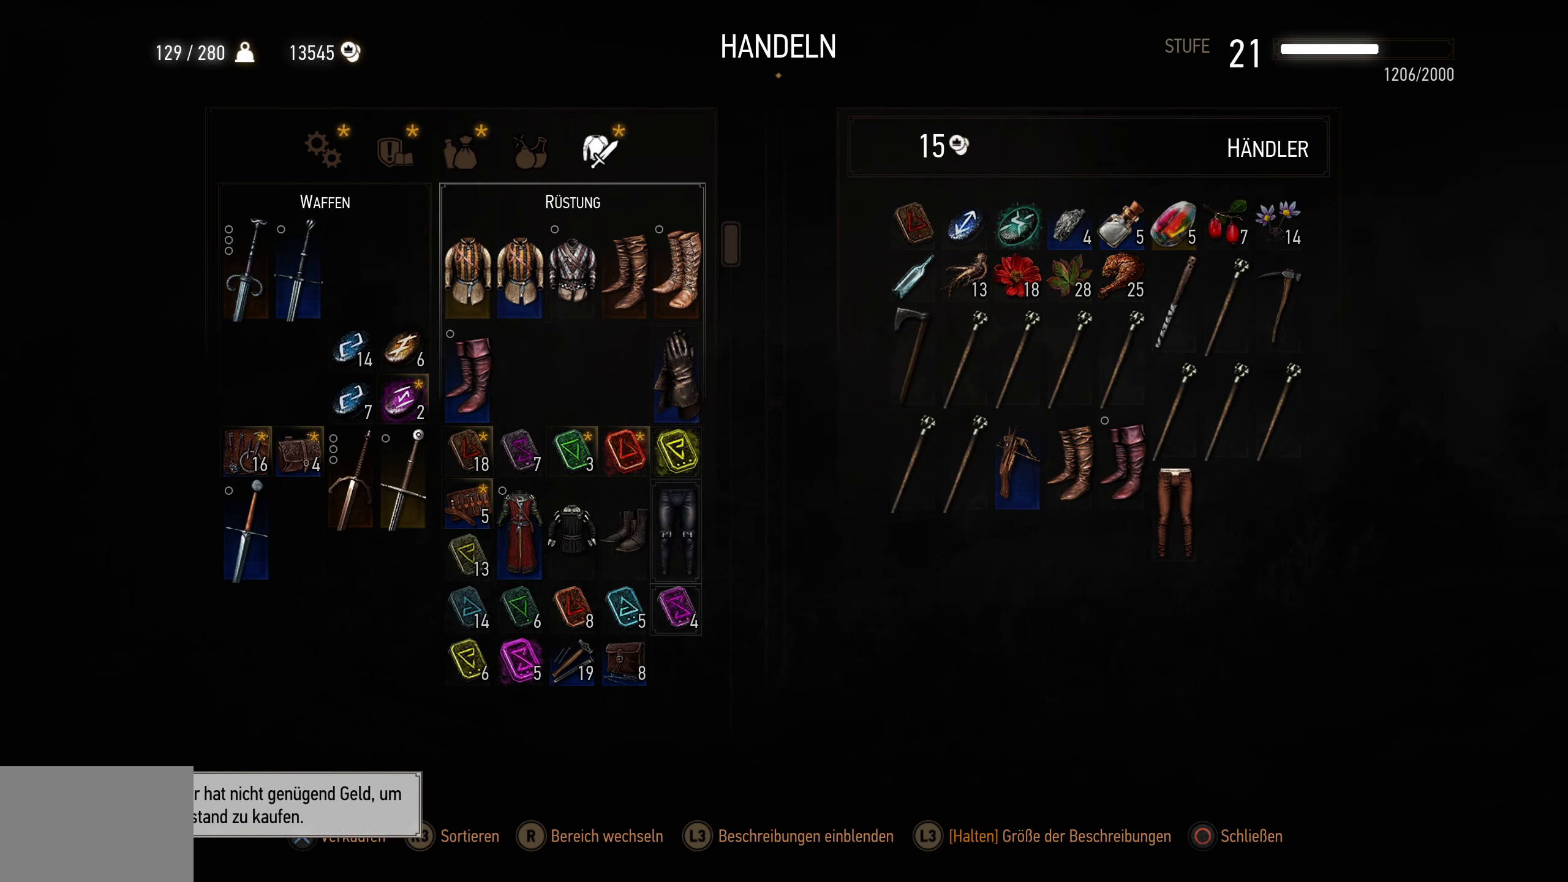
{"buttons": [], "left_stick": "center", "right_stick": "center", "events": [[100, "DPAD_LEFT", "down"], [233, "DPAD_LEFT", "up"], [316, "DPAD_LEFT", "down"], [433, "DPAD_LEFT", "up"]]}
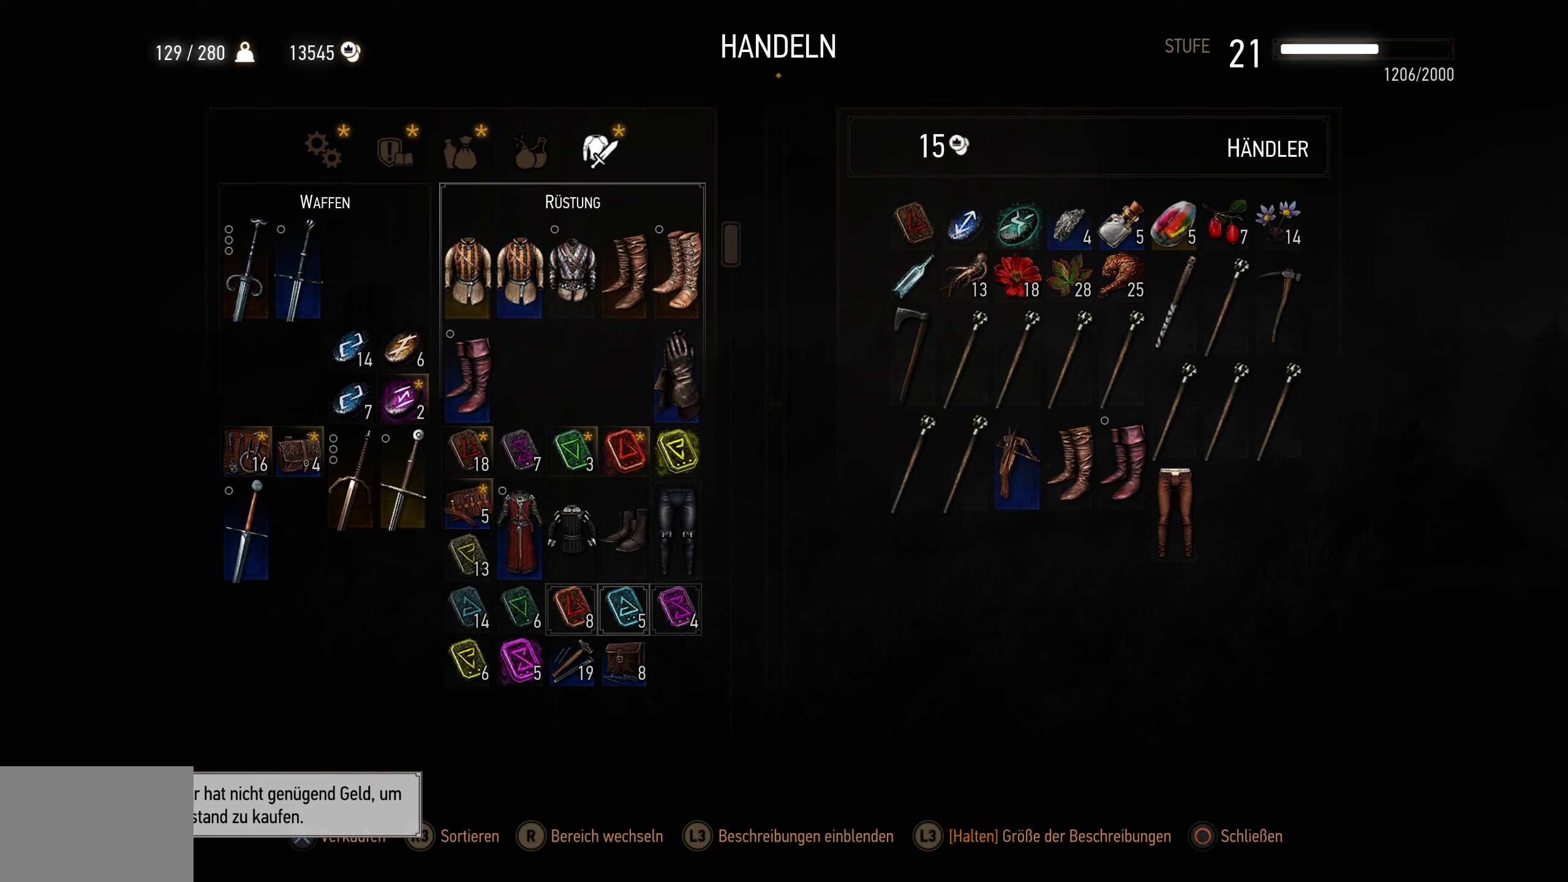
{"buttons": [], "left_stick": "center", "right_stick": "center", "events": [[33, "DPAD_LEFT", "down"], [133, "DPAD_LEFT", "up"], [250, "DPAD_UP", "down"], [350, "DPAD_UP", "up"]]}
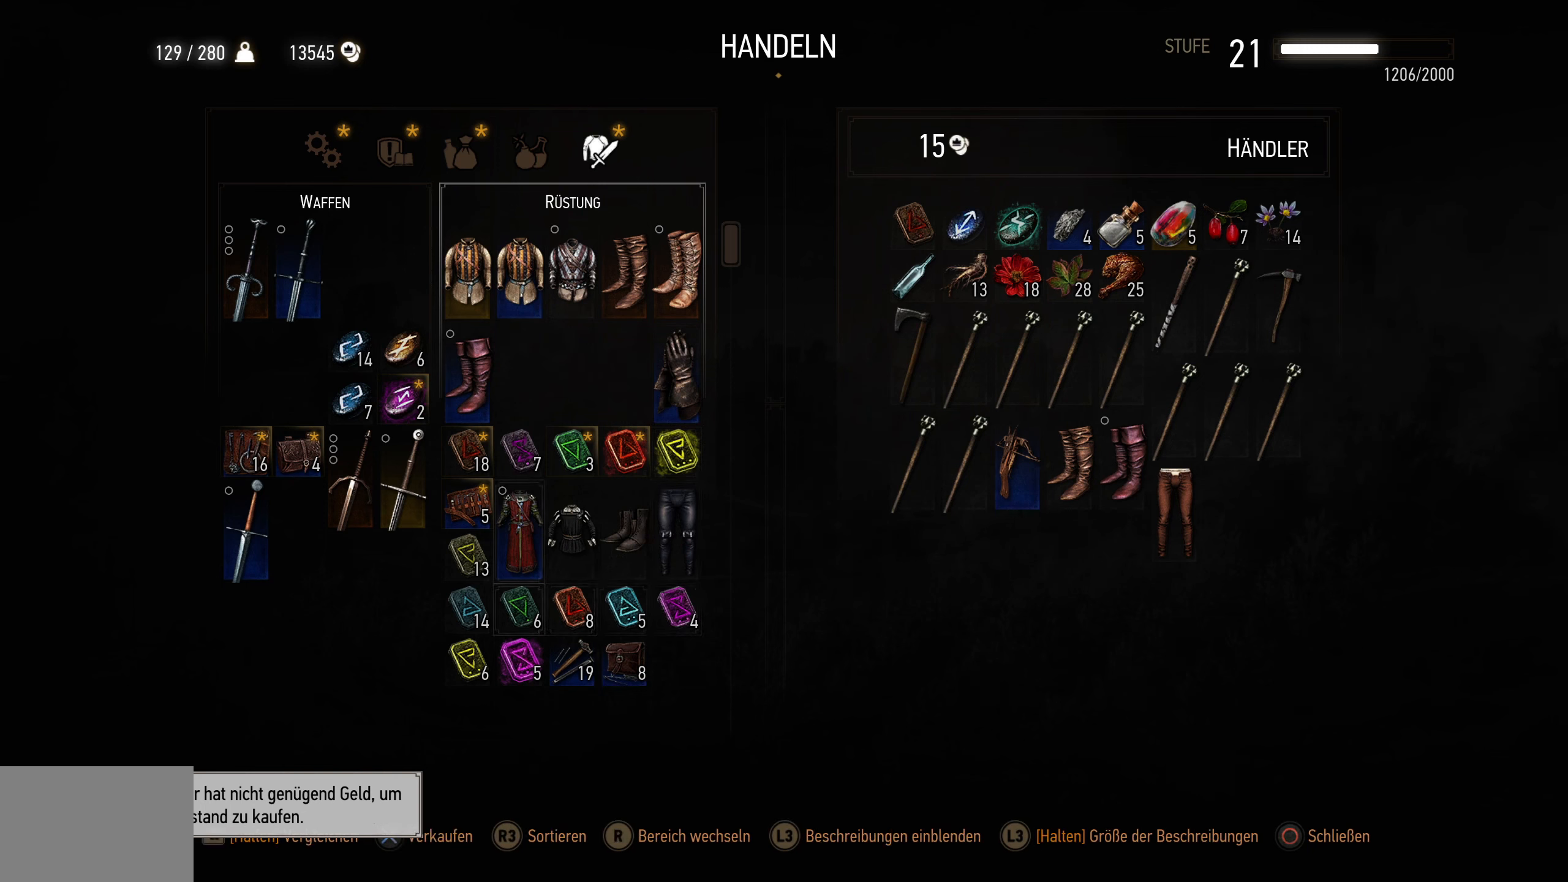
{"buttons": [], "left_stick": "center", "right_stick": "center", "events": [[66, "DPAD_LEFT", "down"], [166, "DPAD_LEFT", "up"], [300, "DPAD_UP", "down"], [416, "DPAD_UP", "up"]]}